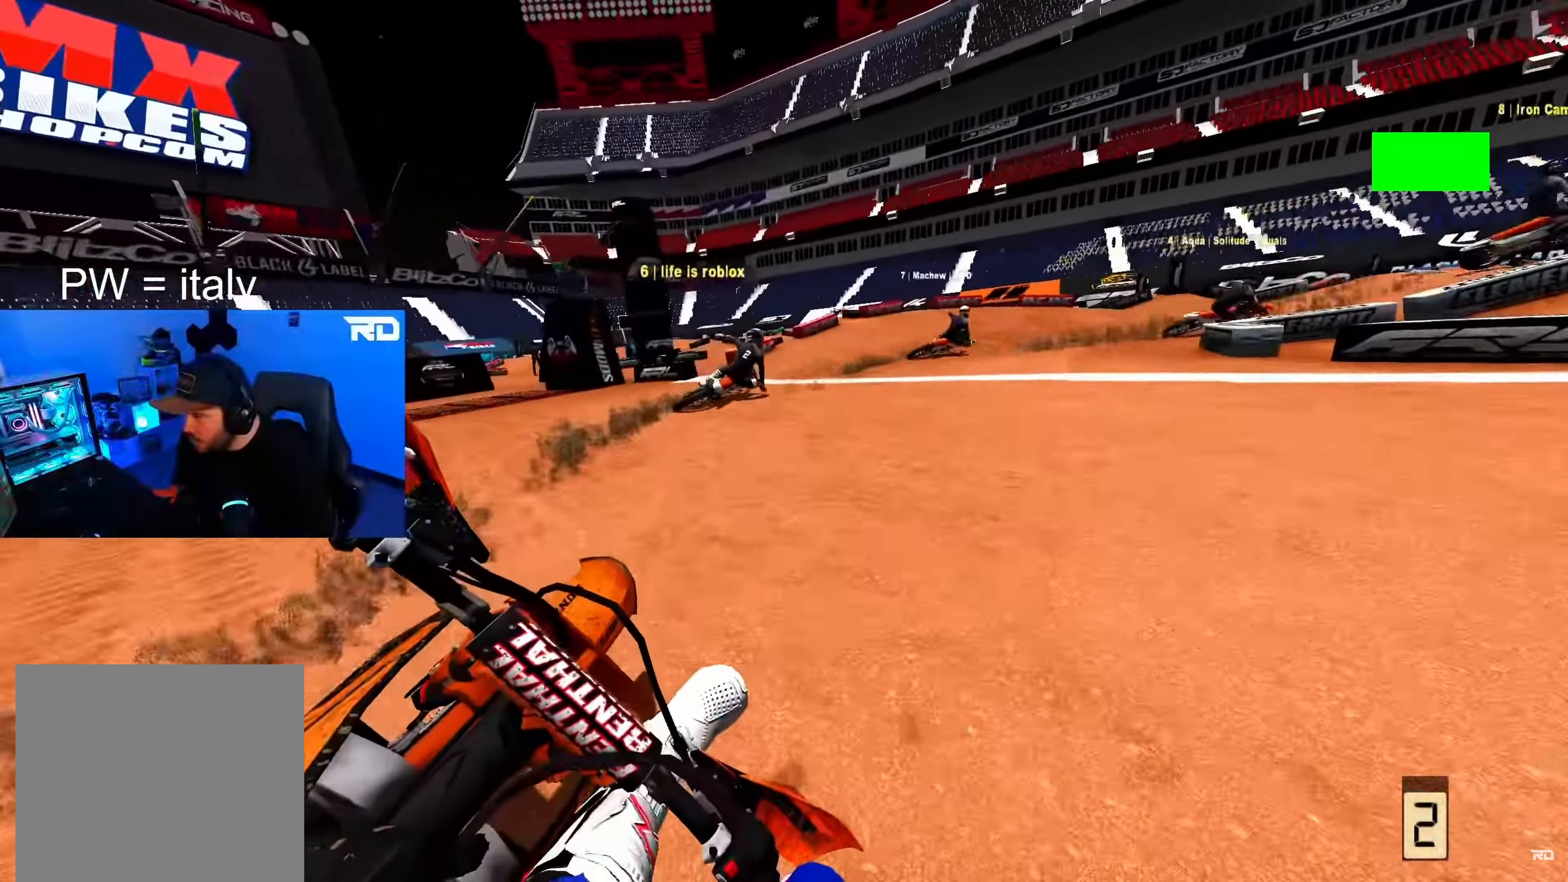
Gameplay with a controller (Xbox layout); each line is a JSON object with the inputs held at the frame after it. "events" lists button and stick changes between this image and that frame as [ms after this image, input, new state], when the widget could be followed in between.
{"buttons": [], "left_stick": "up-right", "right_stick": "down-left", "events": [[300, "L2", "up"]]}
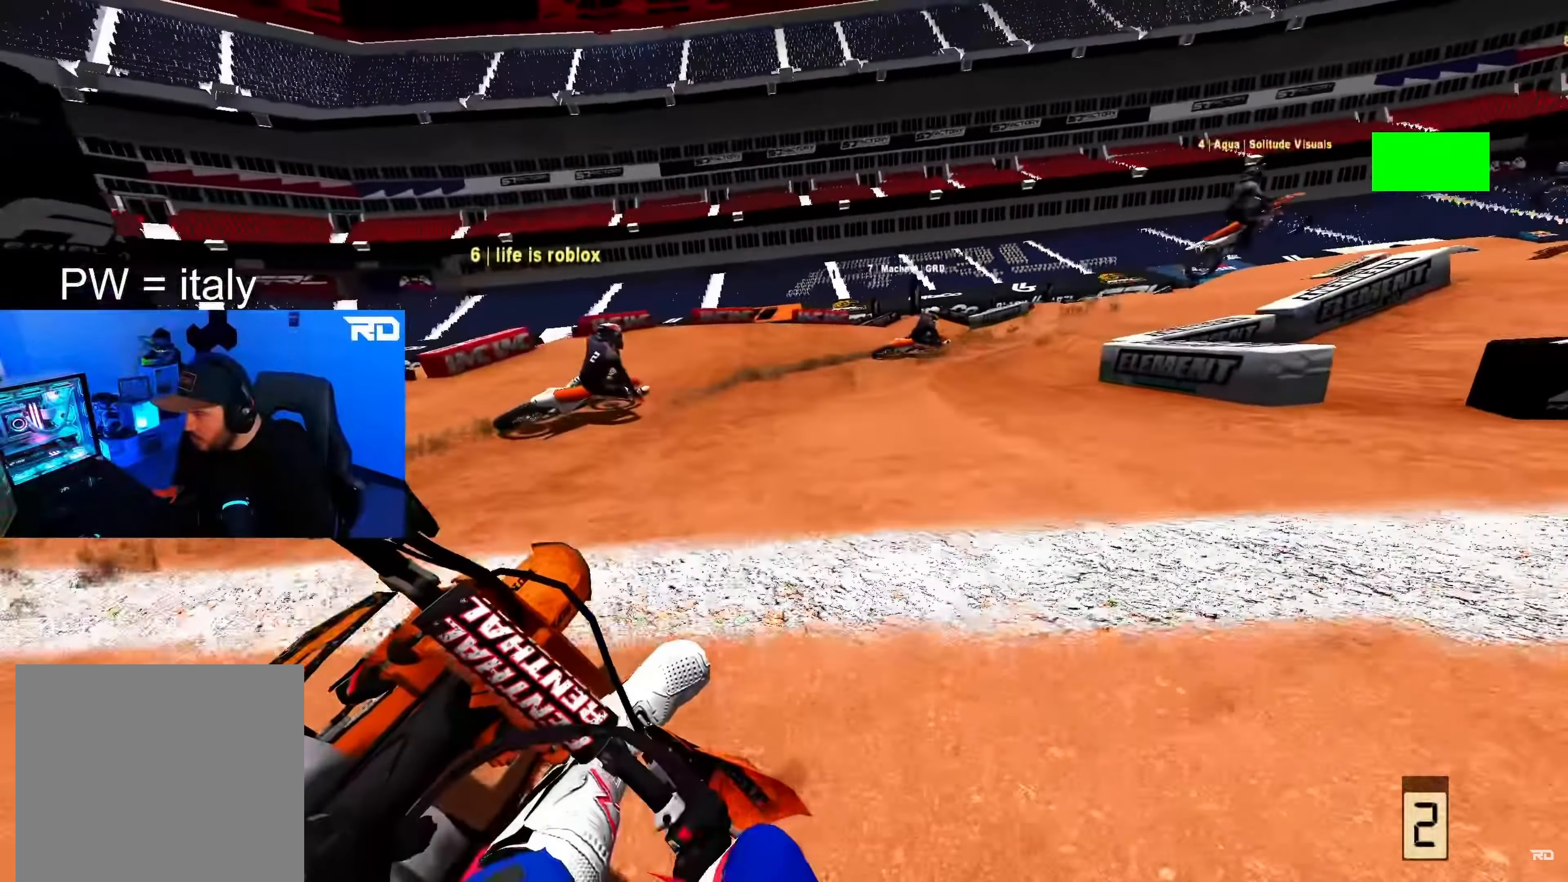
{"buttons": ["R2"], "left_stick": "up-right", "right_stick": "center", "events": [[117, "R2", "down"], [417, "right_stick", "center"]]}
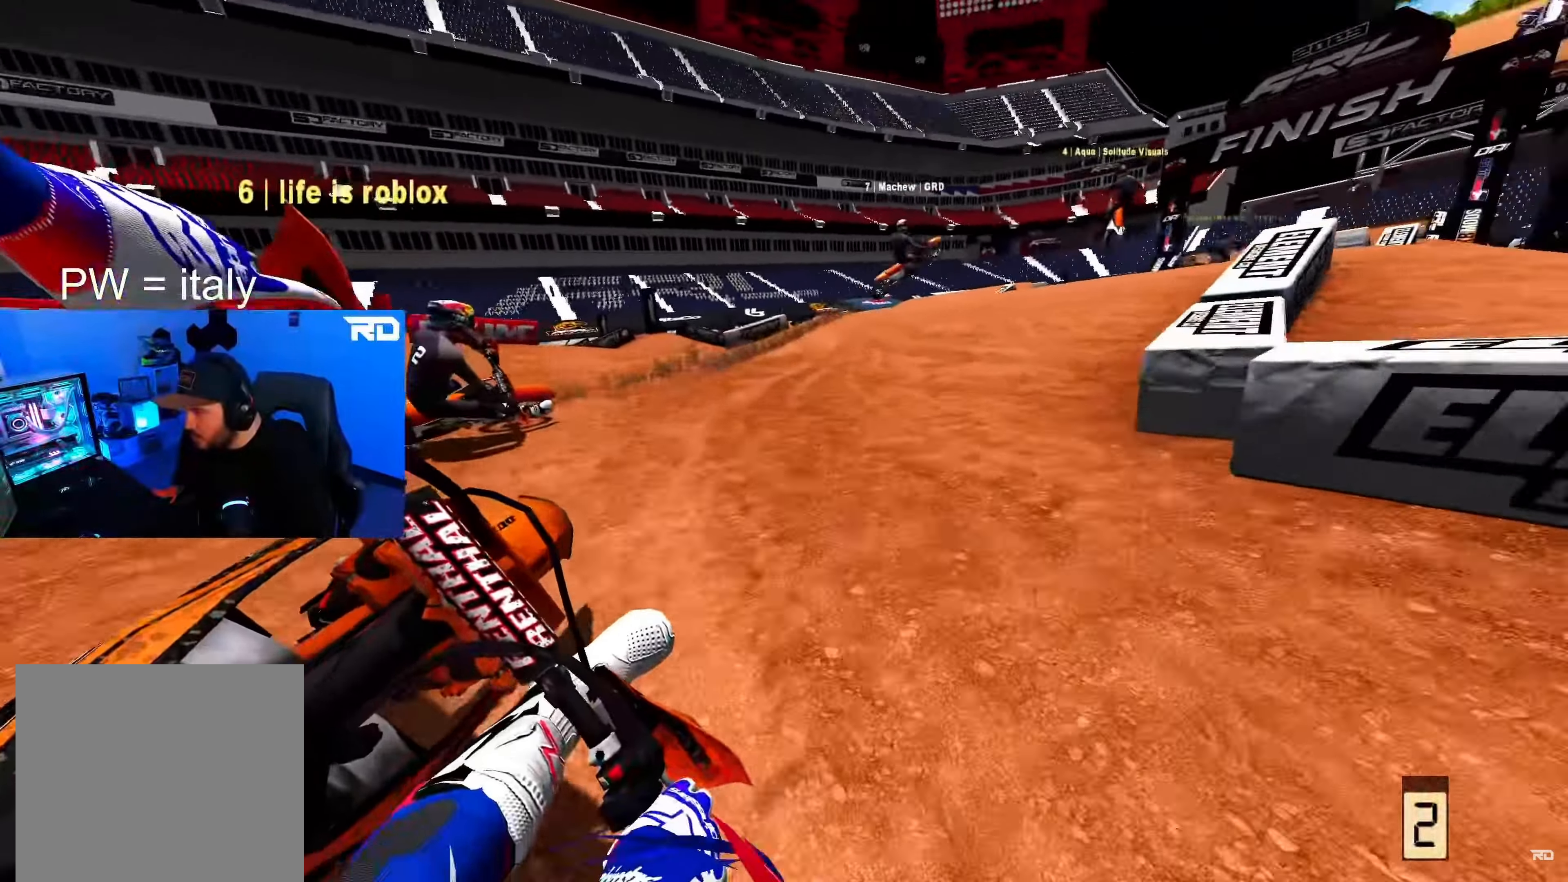
{"buttons": ["R2"], "left_stick": "up-right", "right_stick": "up", "events": [[233, "left_stick", "up"], [250, "right_stick", "up"], [417, "left_stick", "up-right"]]}
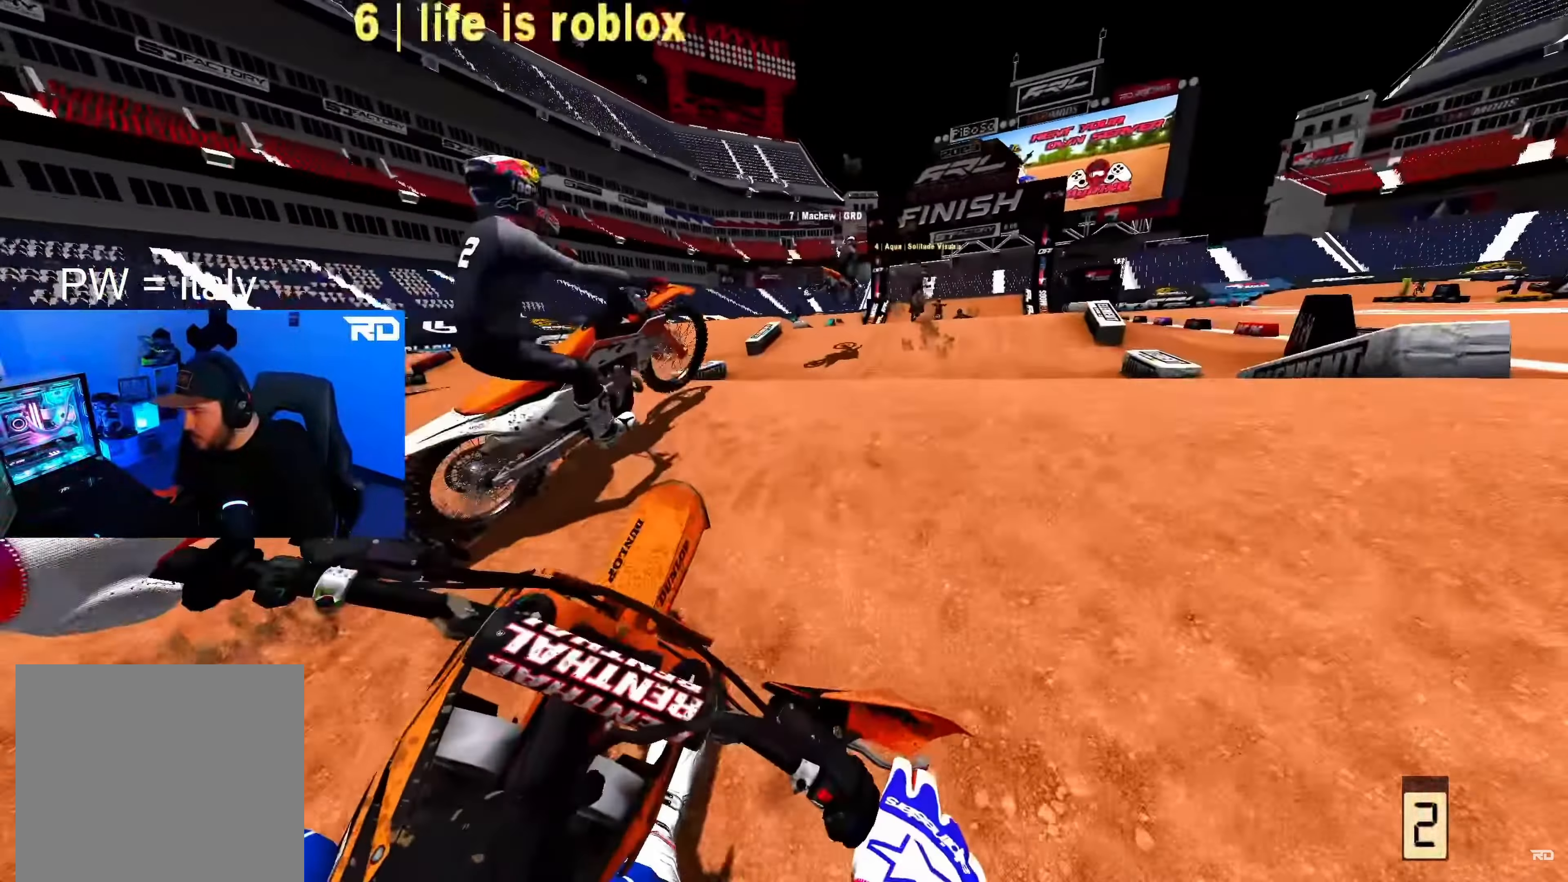
{"buttons": ["R2"], "left_stick": "up-right", "right_stick": "up", "events": [[17, "right_stick", "up-left"], [117, "right_stick", "left"], [217, "R2", "up"], [250, "right_stick", "center"], [333, "right_stick", "up"], [417, "R2", "down"]]}
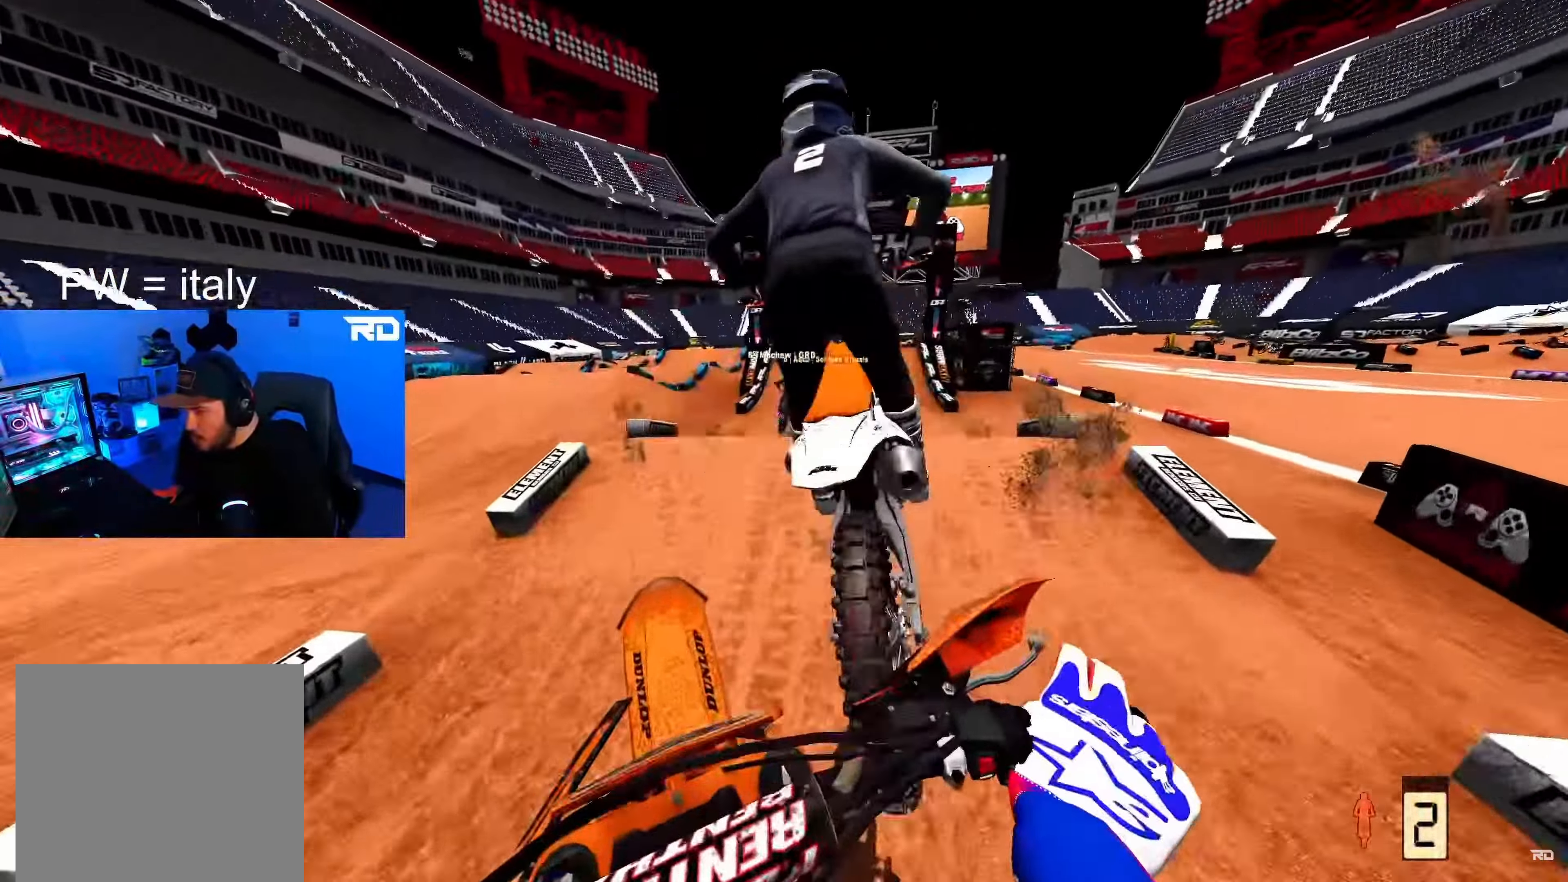
{"buttons": [], "left_stick": "up-right", "right_stick": "down-left", "events": [[117, "left_stick", "right"], [367, "R2", "up"], [450, "right_stick", "down-left"], [467, "left_stick", "up-right"]]}
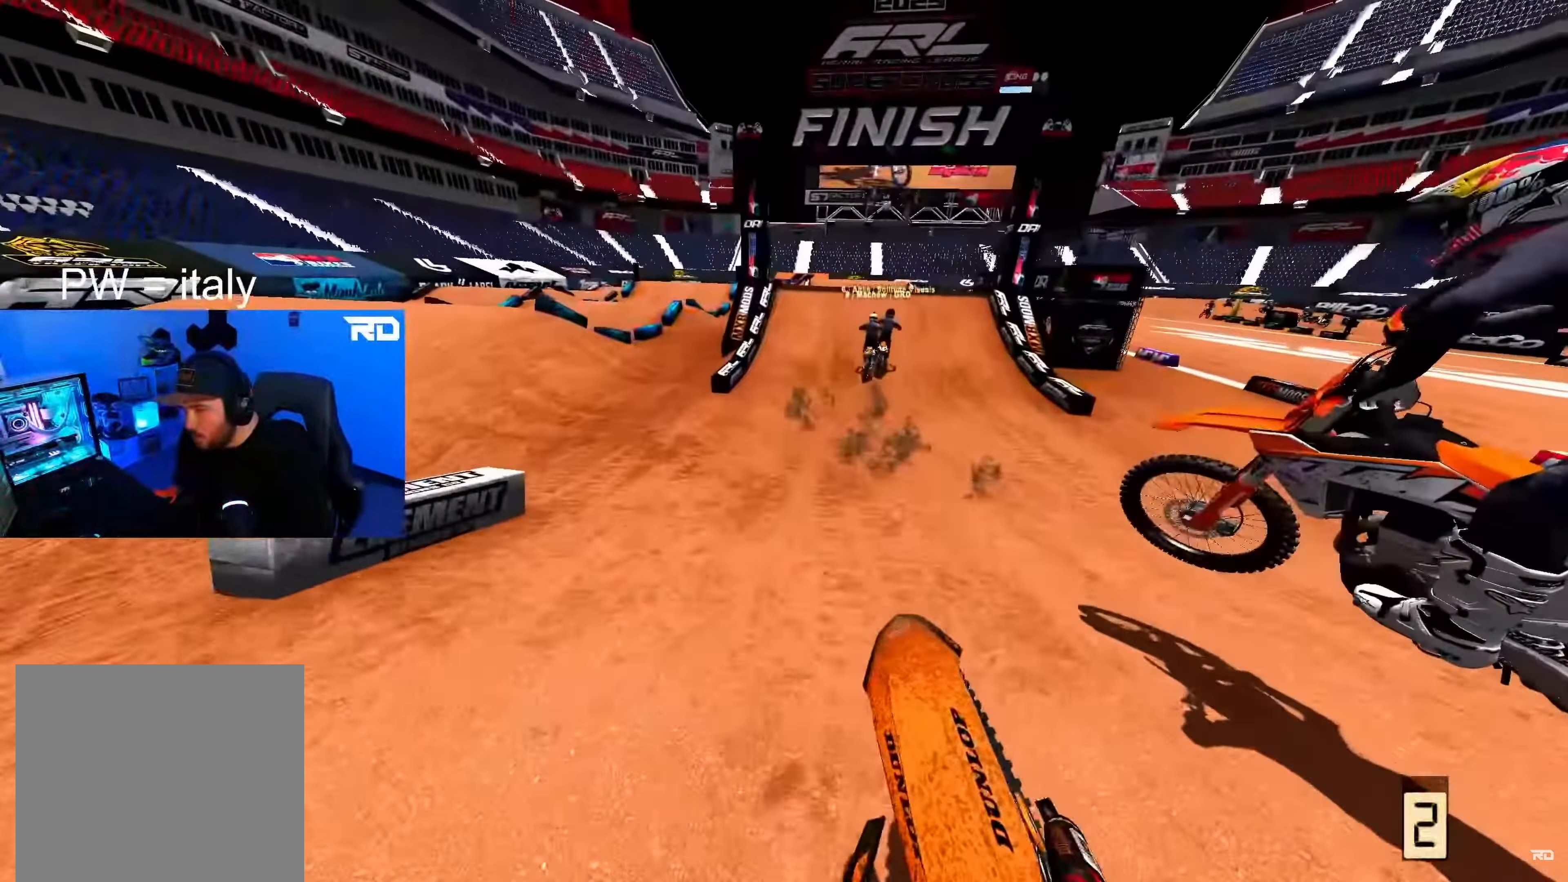
{"buttons": ["R2"], "left_stick": "center", "right_stick": "down-left", "events": [[117, "left_stick", "up"], [133, "R2", "down"], [283, "R2", "up"], [400, "R2", "down"], [467, "left_stick", "center"]]}
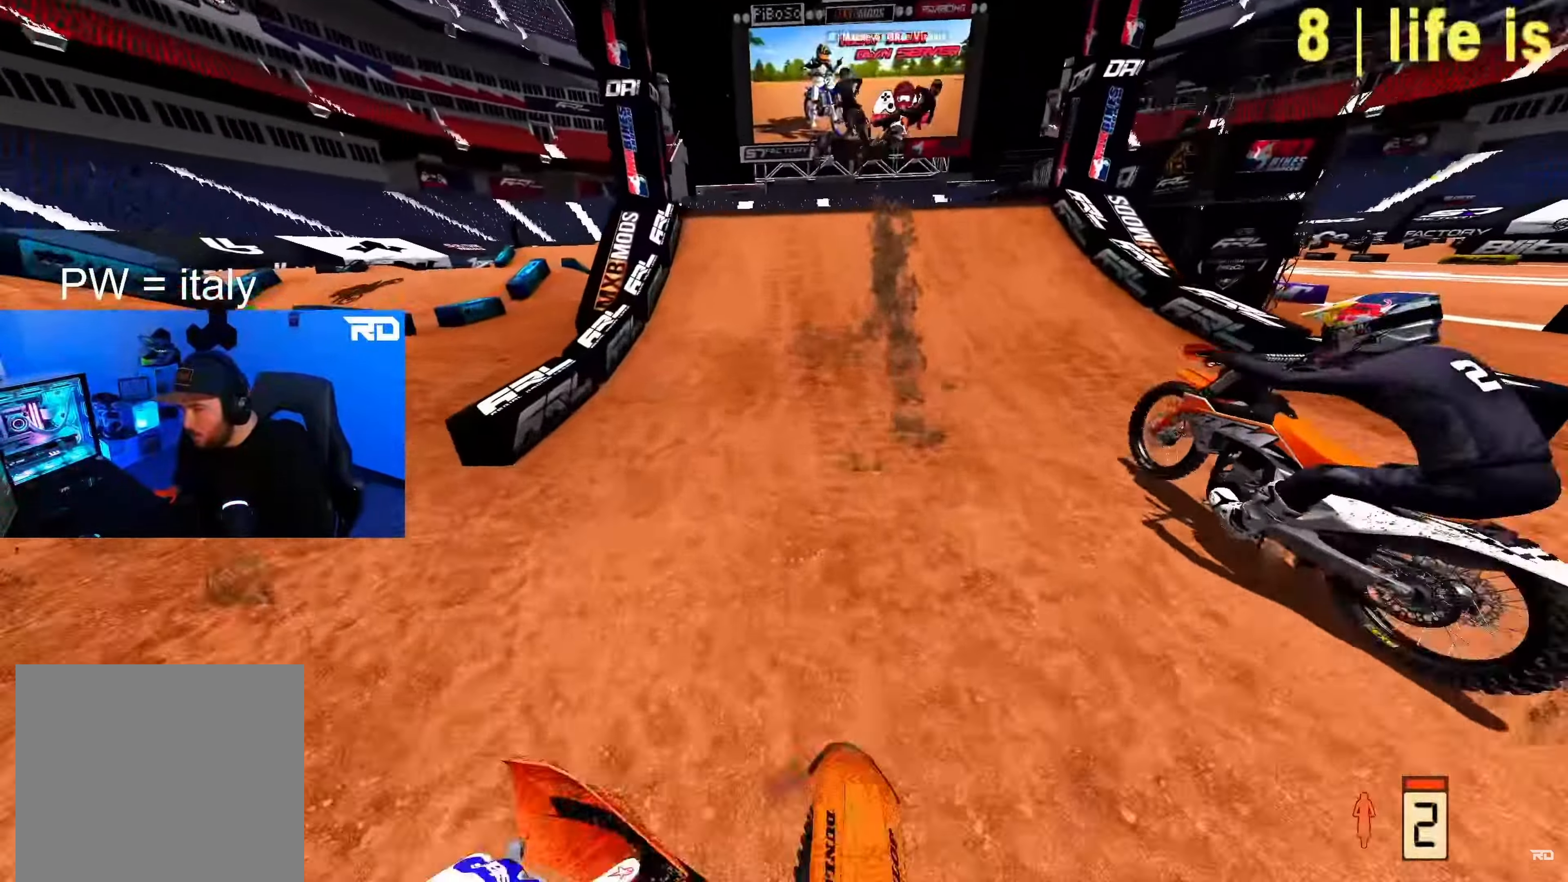
{"buttons": ["R2"], "left_stick": "center", "right_stick": "up-right", "events": [[17, "right_stick", "center"], [233, "right_stick", "up"], [467, "right_stick", "up-right"]]}
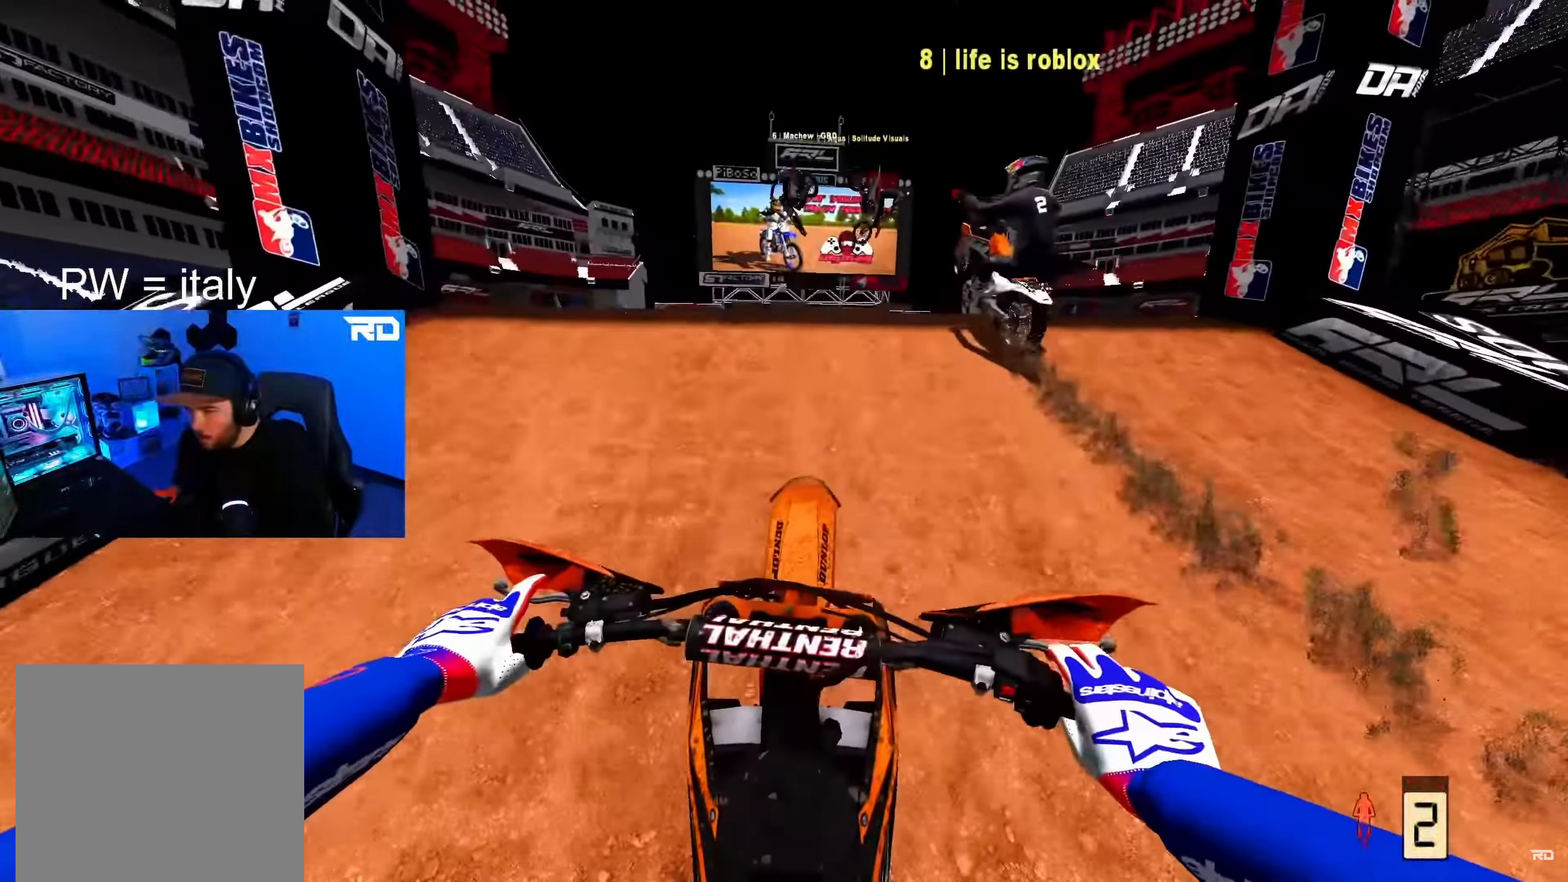
{"buttons": [], "left_stick": "up-left", "right_stick": "center", "events": [[233, "left_stick", "up-left"], [367, "R2", "up"], [367, "right_stick", "center"]]}
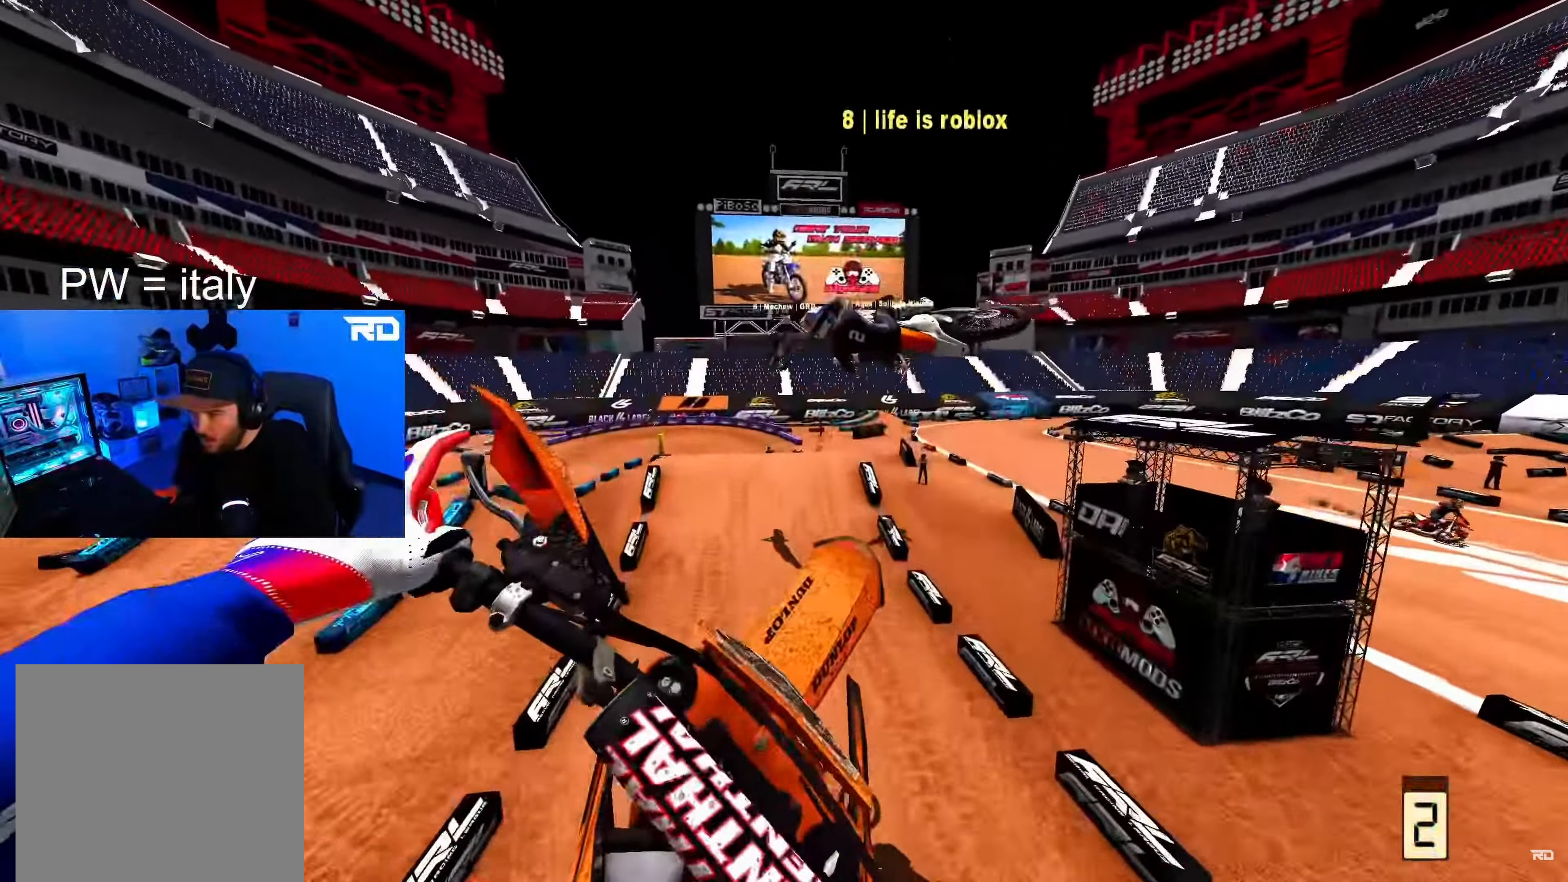
{"buttons": ["R2"], "left_stick": "up-left", "right_stick": "up-right", "events": [[283, "right_stick", "up"], [333, "right_stick", "up-right"], [417, "R2", "down"]]}
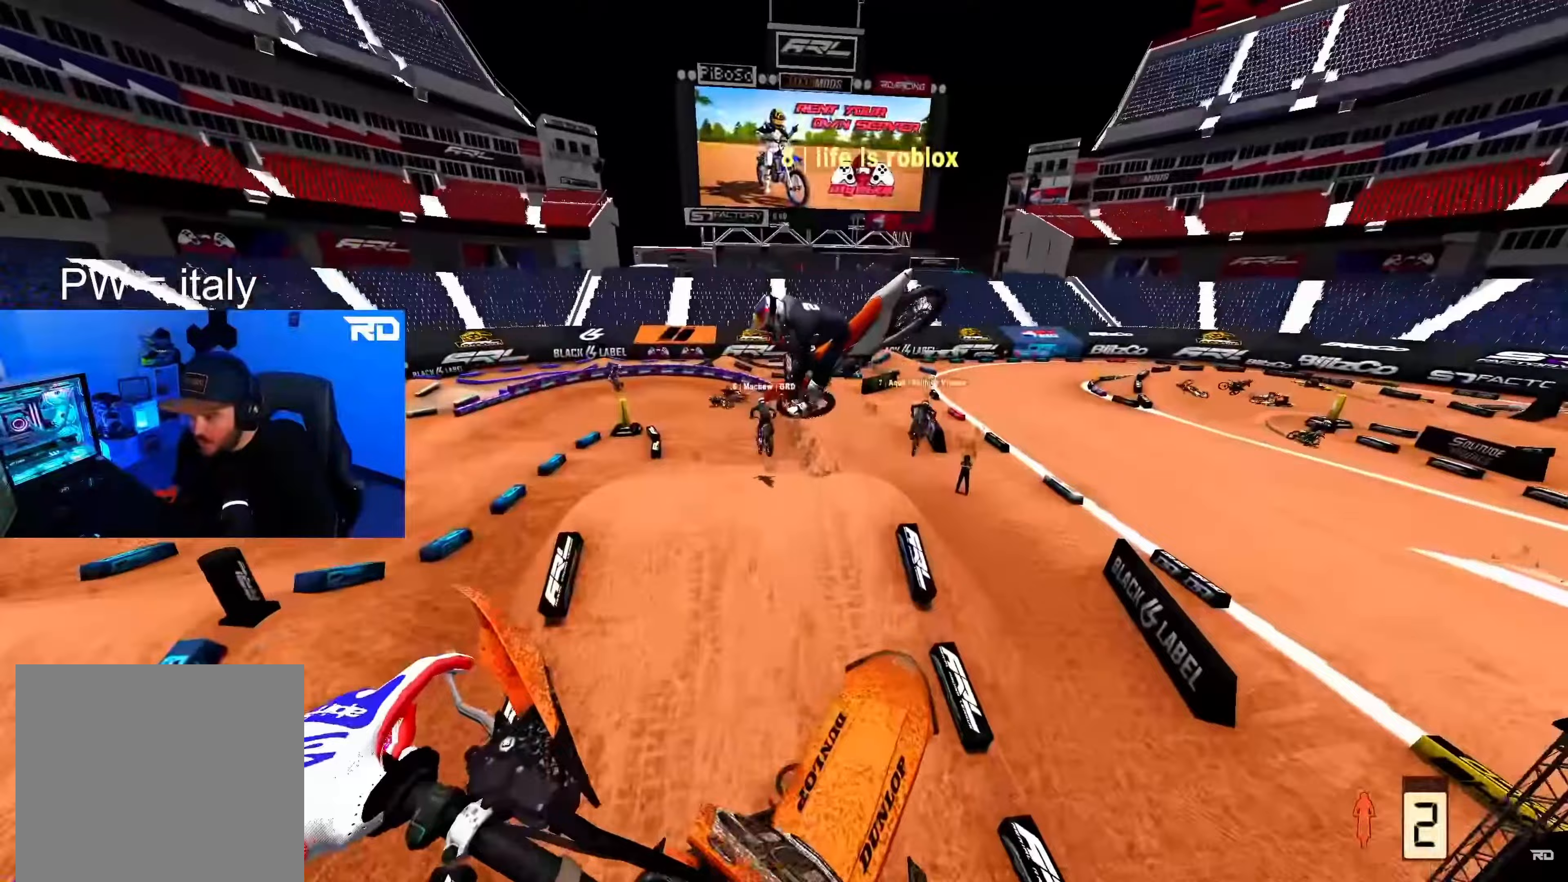
{"buttons": ["R2"], "left_stick": "center", "right_stick": "up", "events": [[183, "left_stick", "center"], [400, "right_stick", "up"]]}
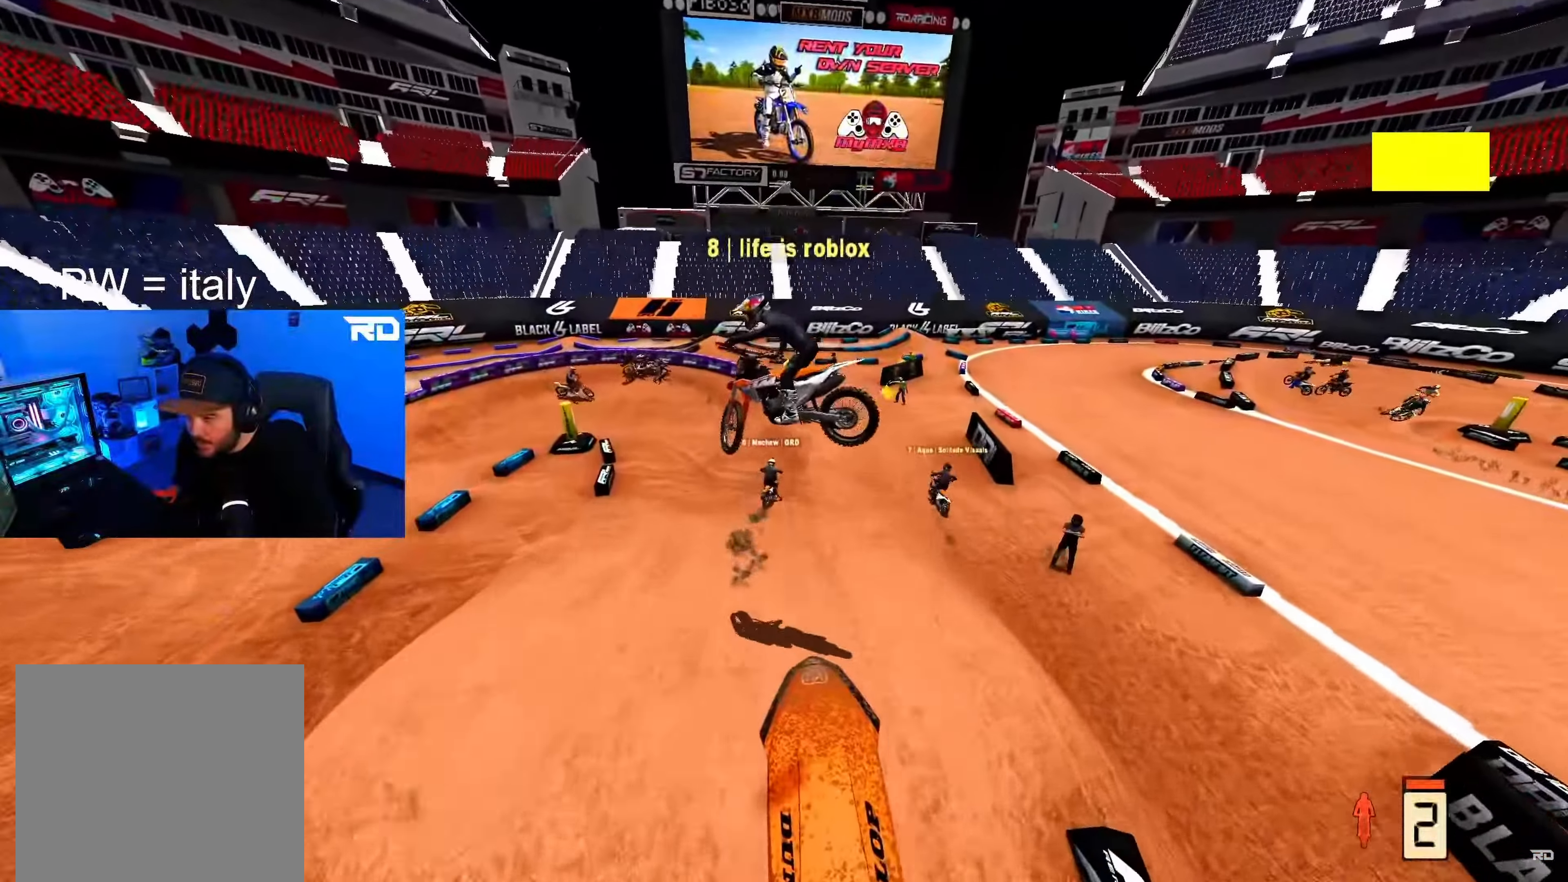
{"buttons": ["R2"], "left_stick": "up-left", "right_stick": "center", "events": [[250, "left_stick", "up-left"], [500, "right_stick", "center"]]}
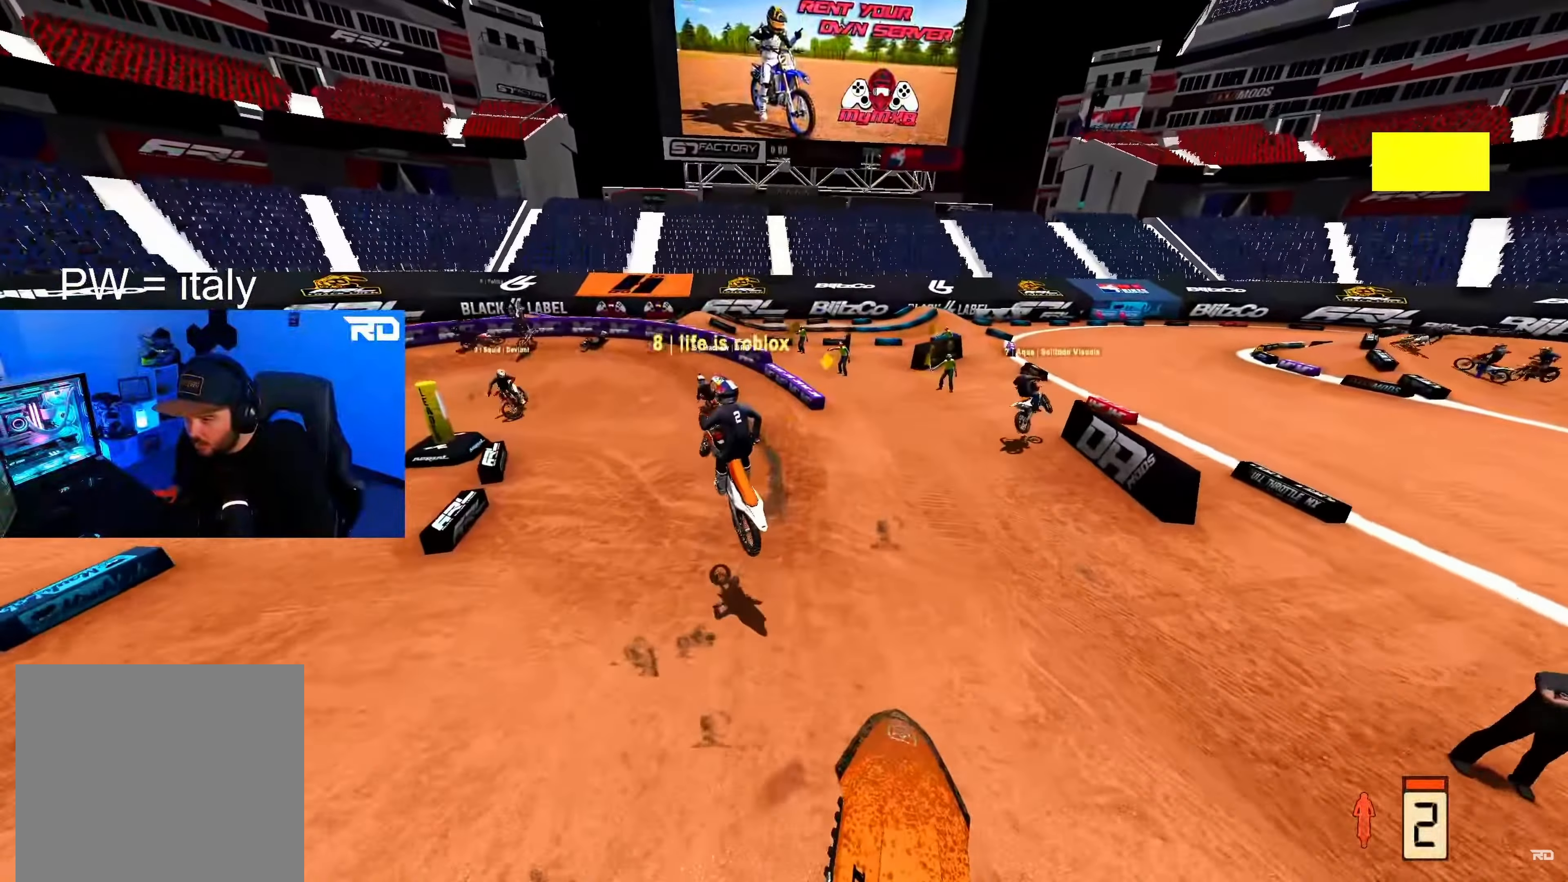
{"buttons": ["R2"], "left_stick": "up-left", "right_stick": "center", "events": []}
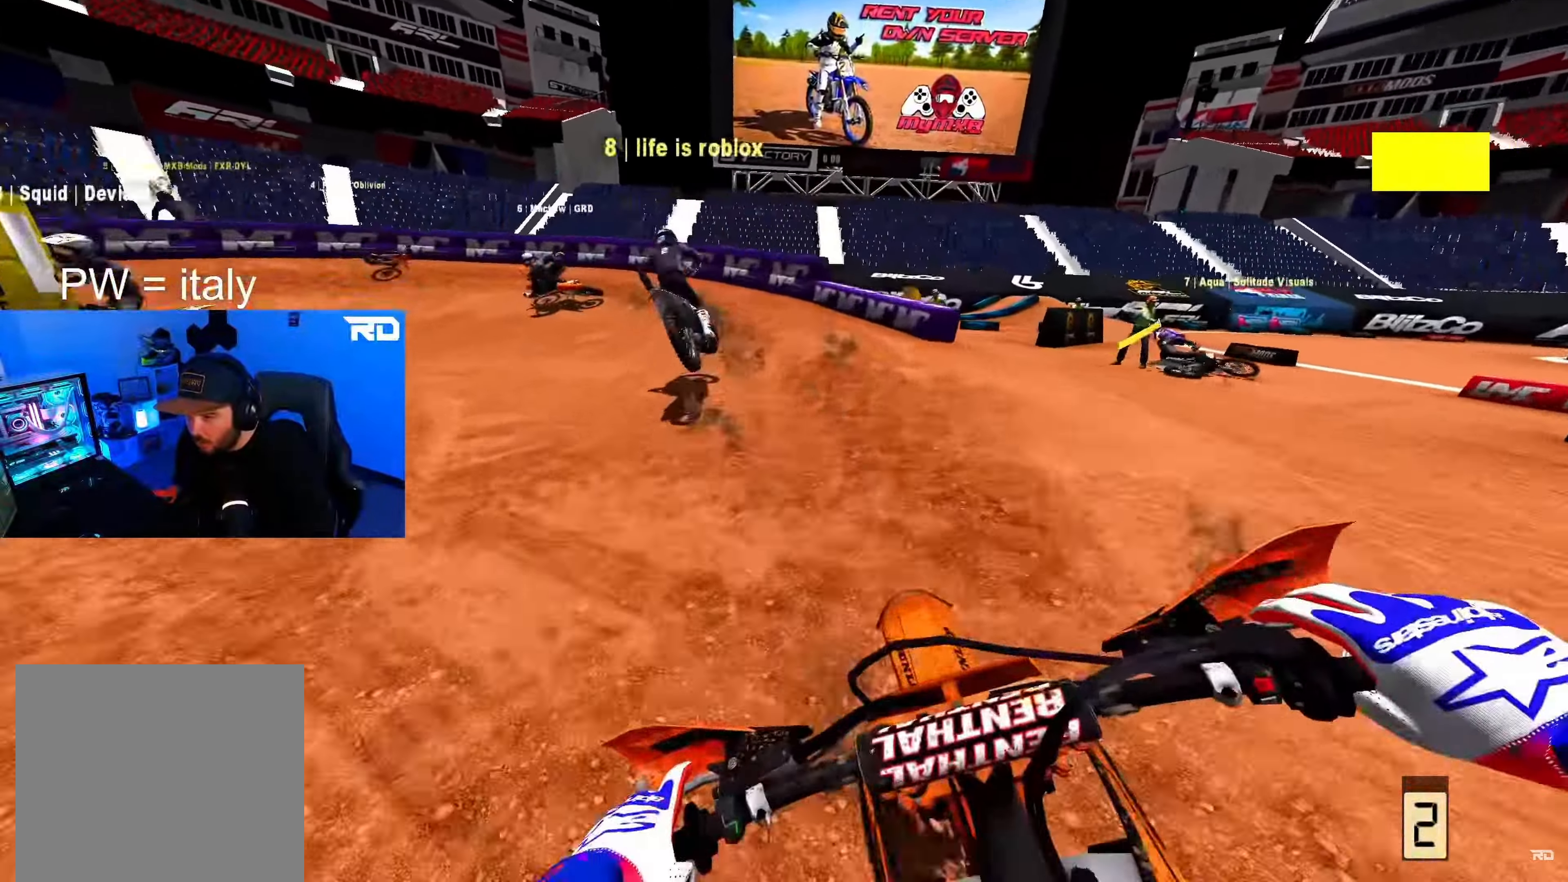
{"buttons": ["L2"], "left_stick": "up-left", "right_stick": "down", "events": [[33, "right_stick", "down"], [200, "R2", "up"], [283, "L2", "down"]]}
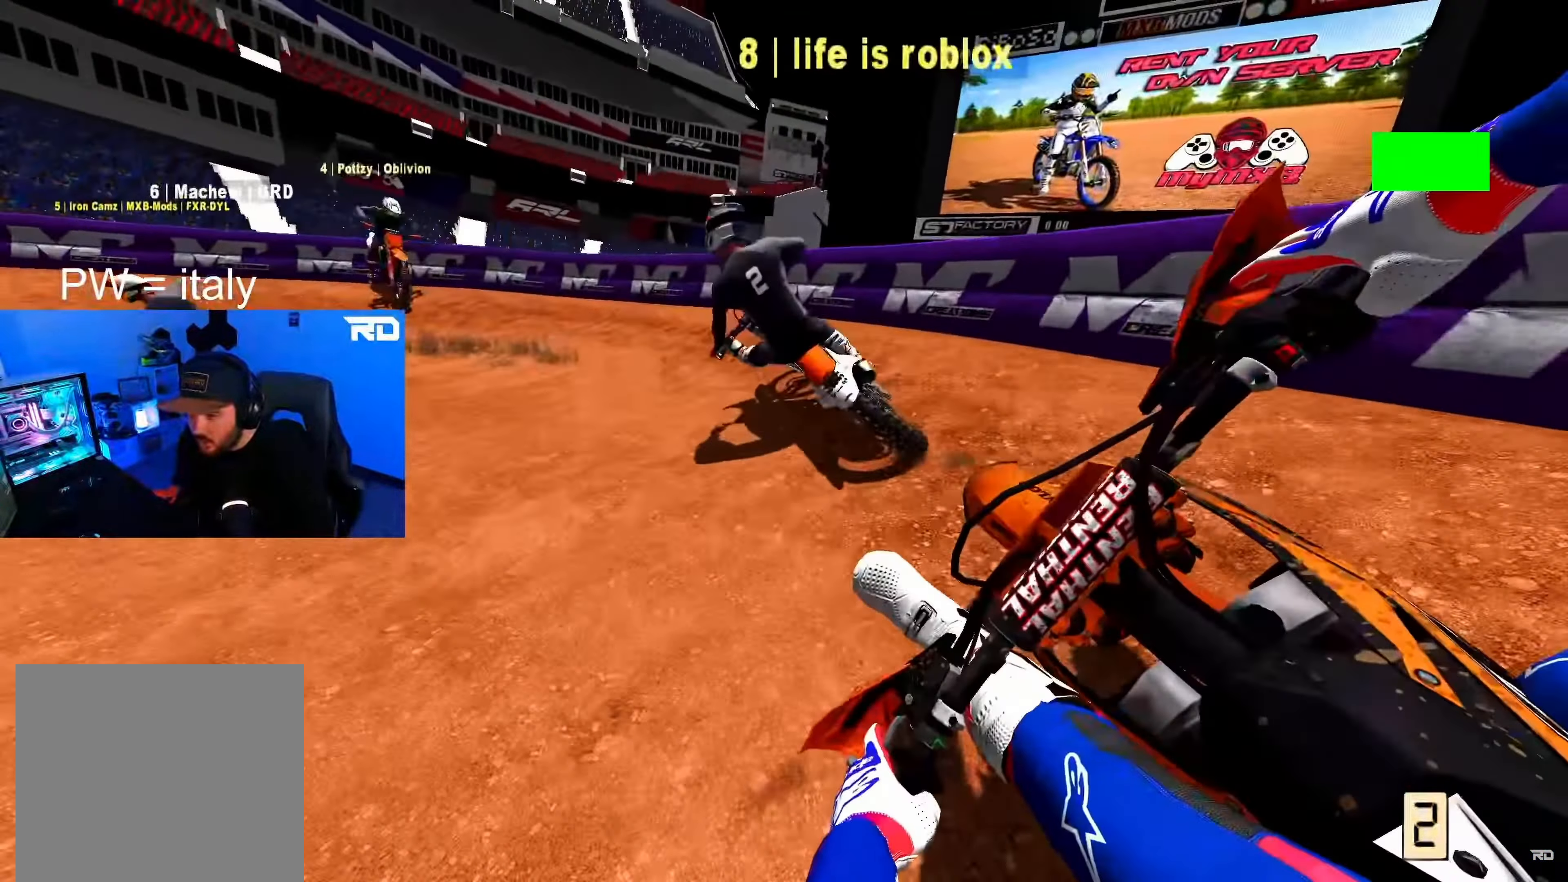
{"buttons": ["R2"], "left_stick": "up-left", "right_stick": "center", "events": [[317, "right_stick", "center"], [333, "L2", "up"], [333, "R2", "down"]]}
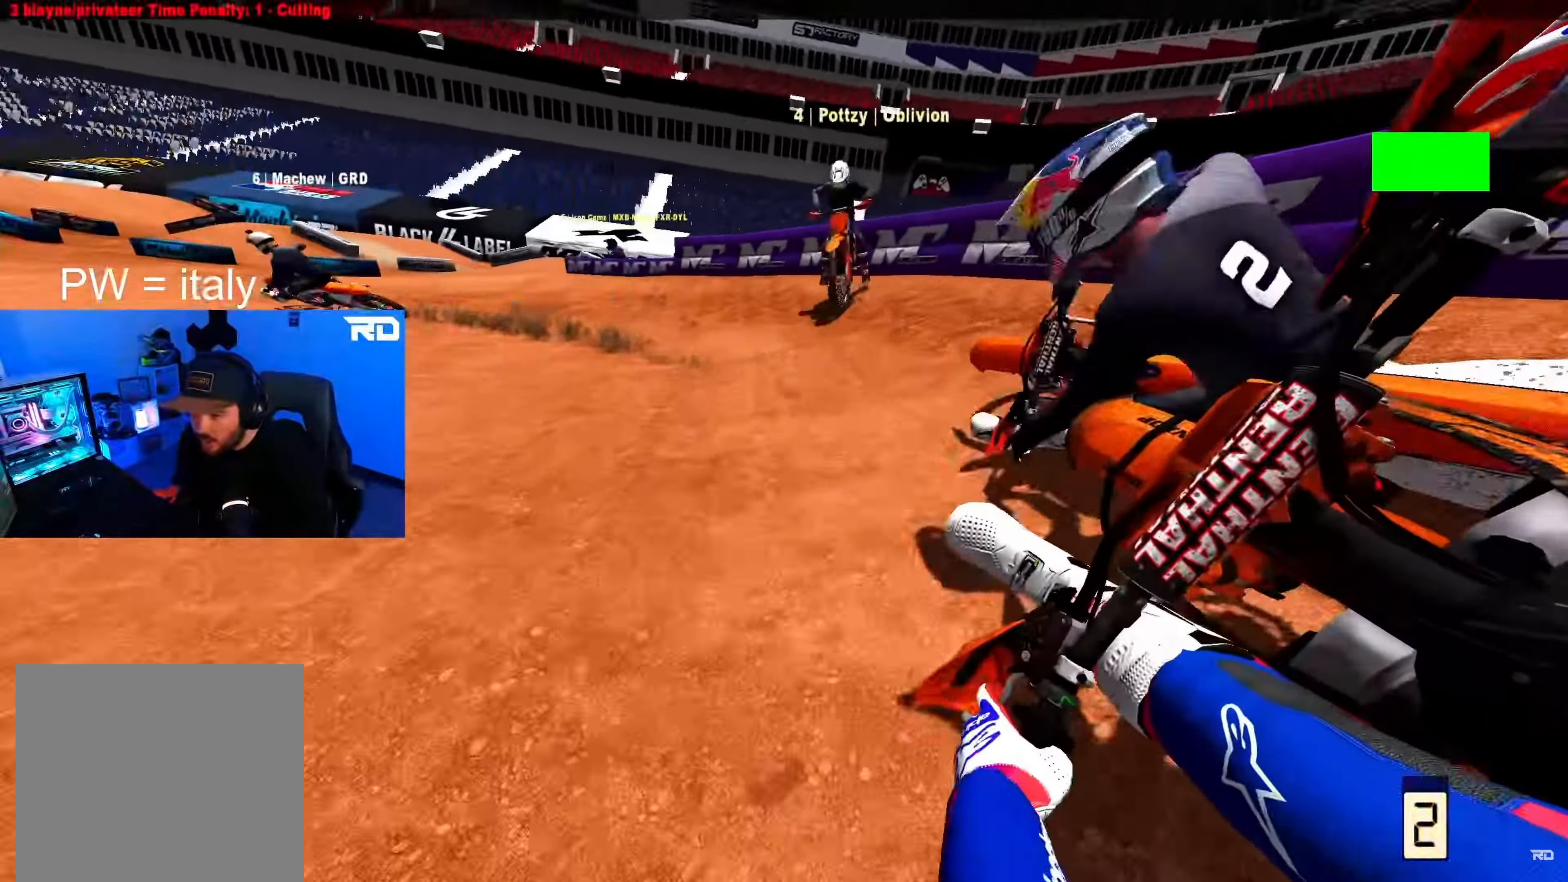
{"buttons": ["R2"], "left_stick": "up", "right_stick": "up", "events": [[350, "right_stick", "up"], [417, "left_stick", "up"]]}
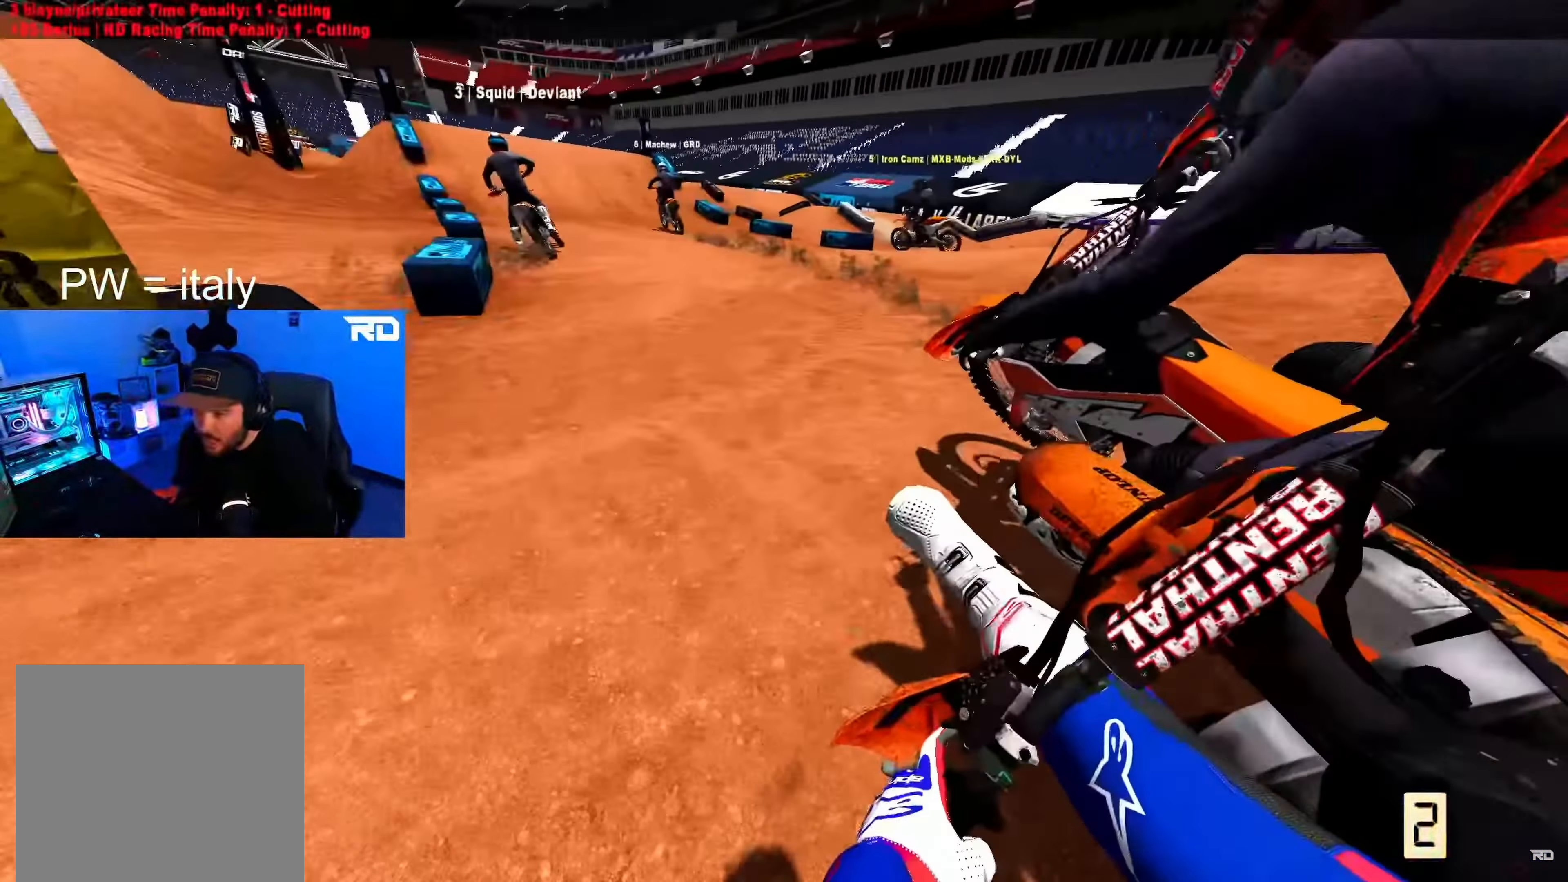
{"buttons": ["R2"], "left_stick": "up", "right_stick": "up", "events": [[33, "left_stick", "up-left"], [467, "left_stick", "up"]]}
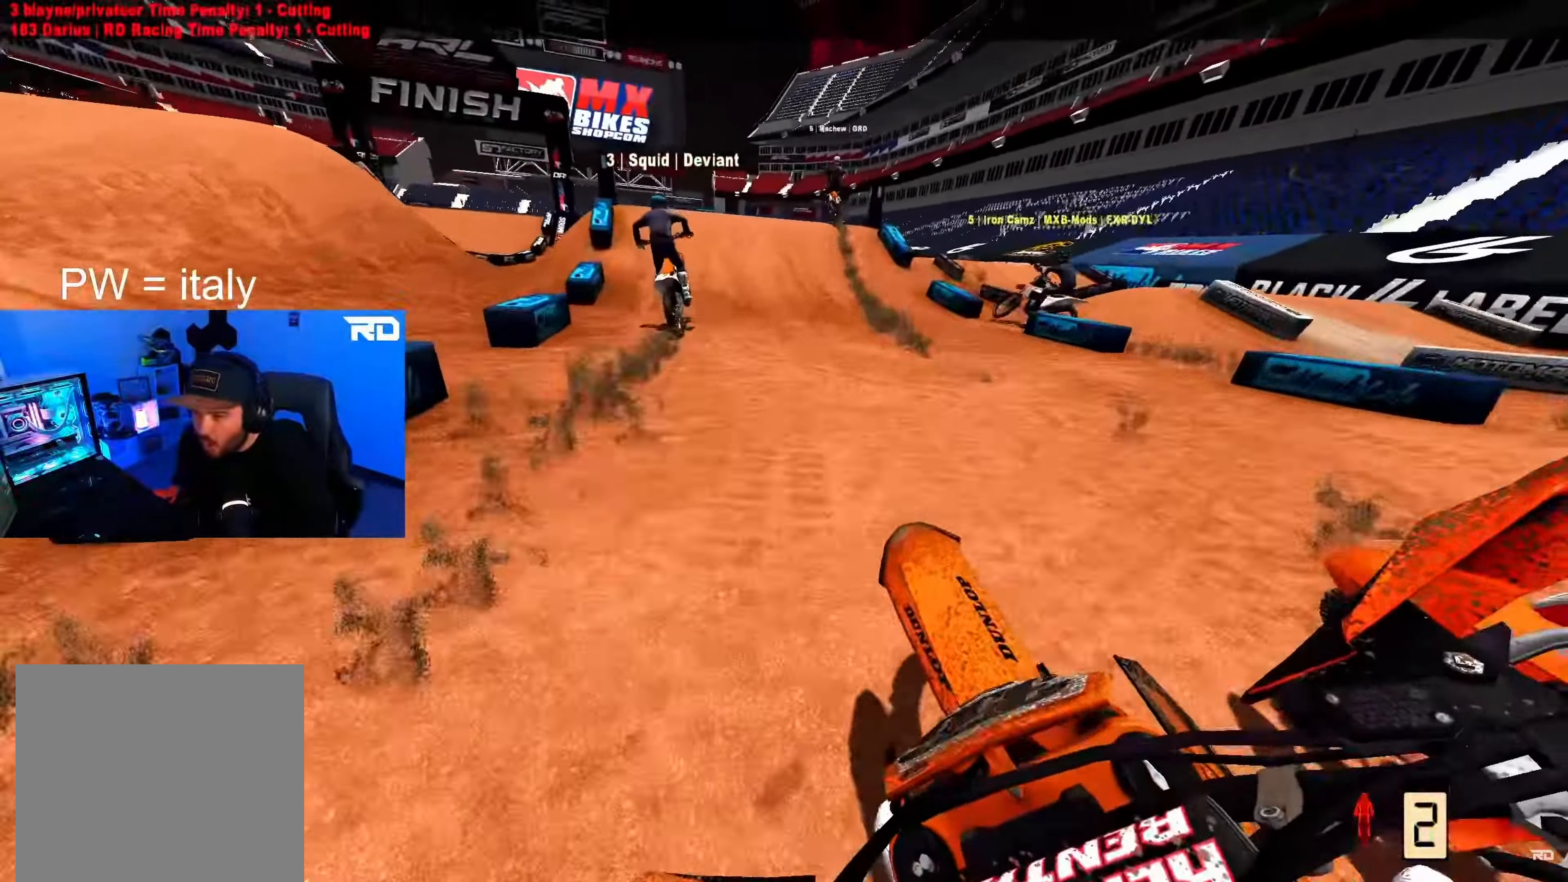
{"buttons": ["R2"], "left_stick": "center", "right_stick": "down-left", "events": [[183, "right_stick", "center"], [200, "left_stick", "center"], [483, "right_stick", "down-left"]]}
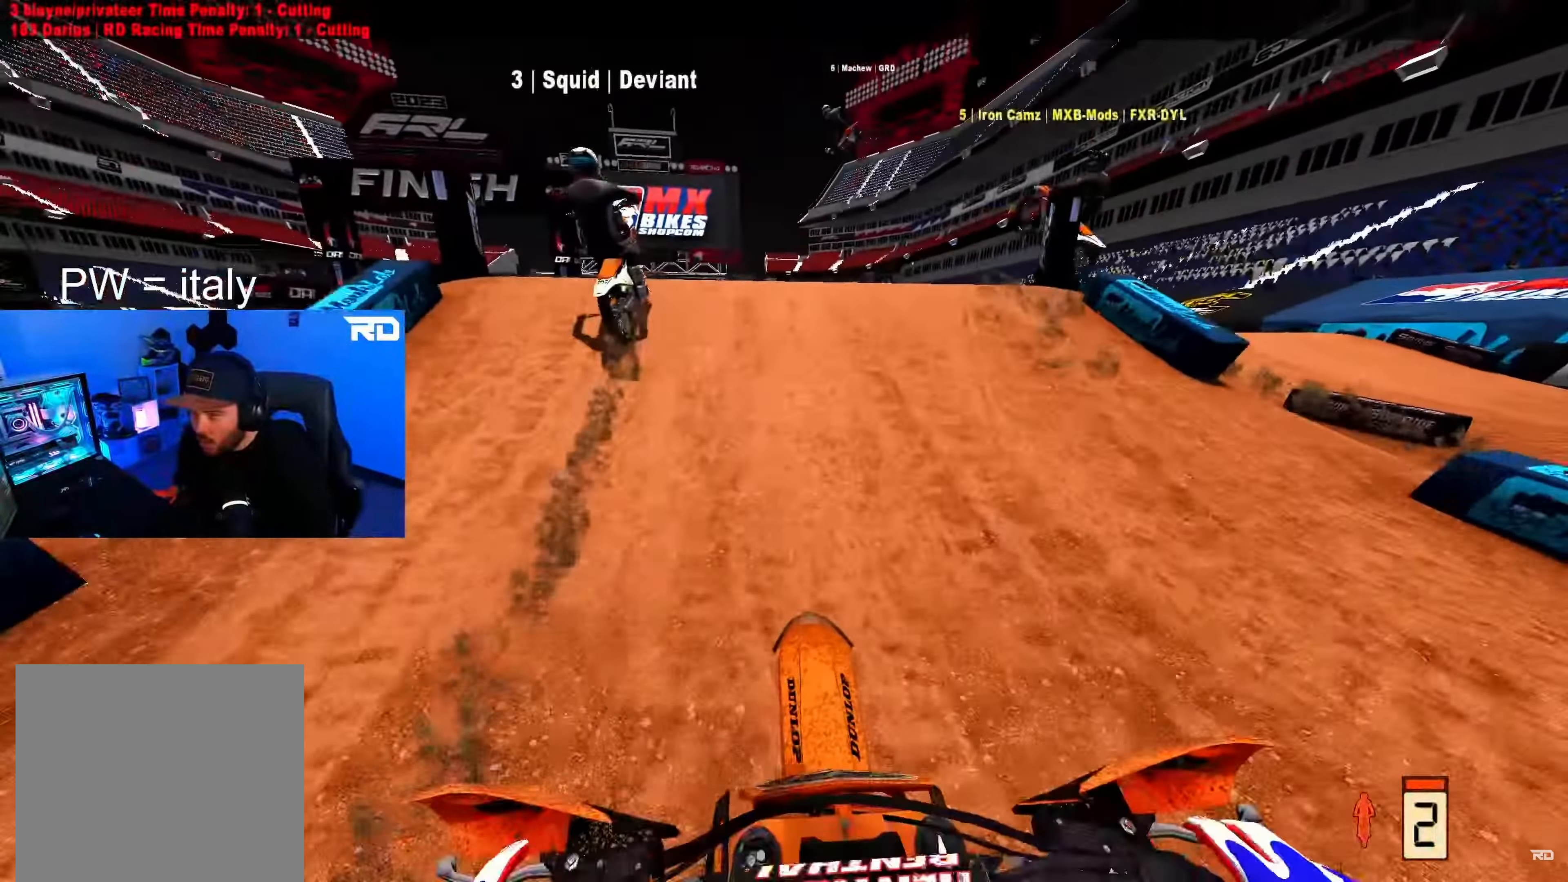
{"buttons": ["R2"], "left_stick": "up-left", "right_stick": "down-right", "events": [[17, "left_stick", "left"], [83, "L3", "down"], [233, "right_stick", "down-right"], [300, "L3", "up"], [317, "left_stick", "up-left"]]}
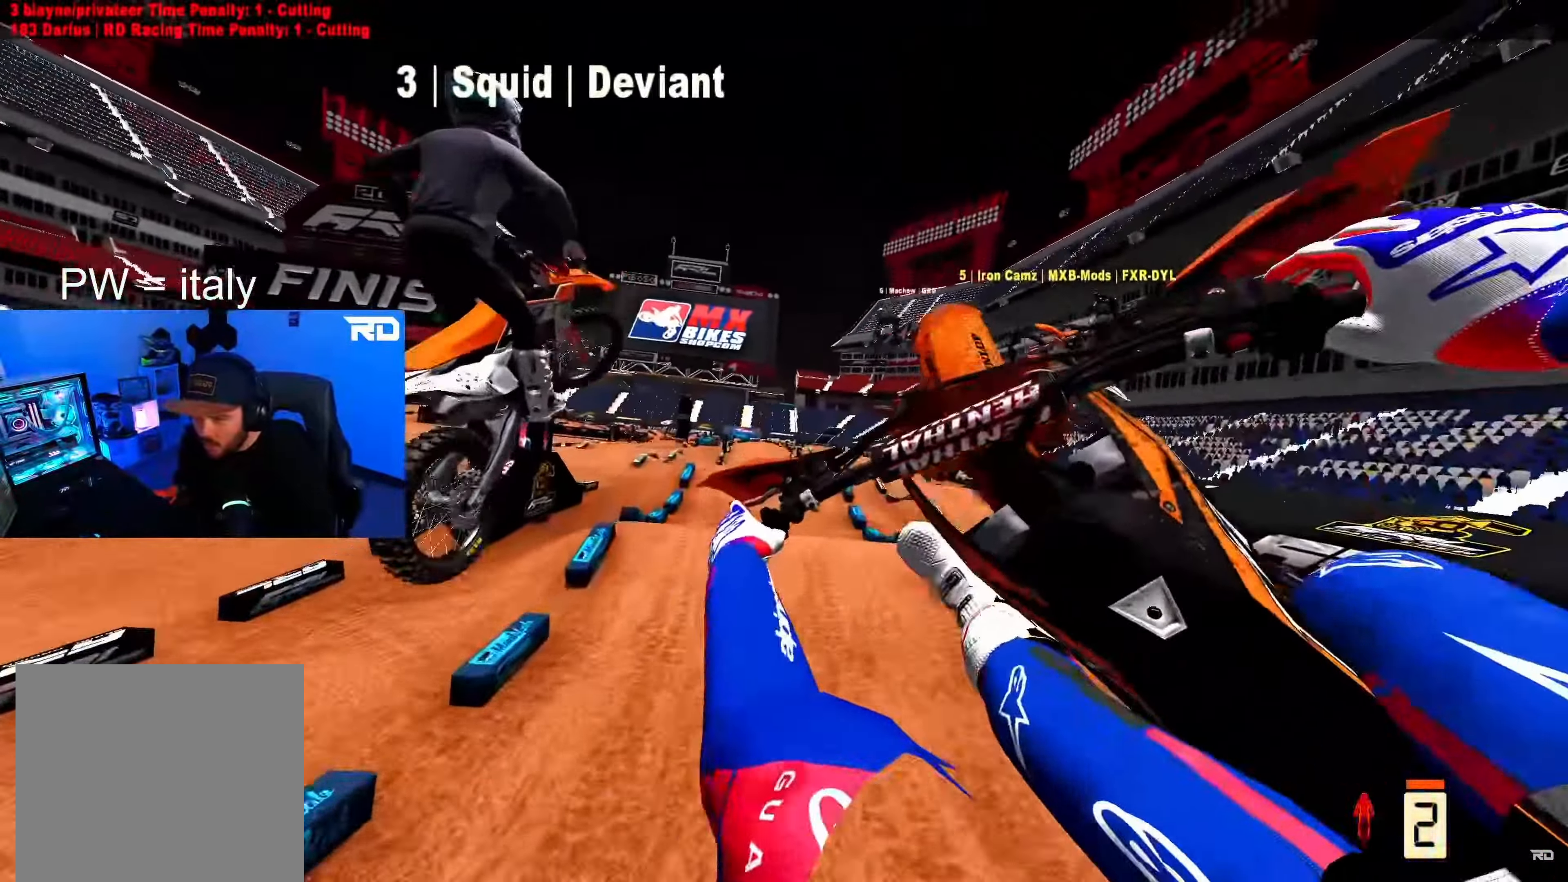
{"buttons": ["R2"], "left_stick": "up-right", "right_stick": "down-right", "events": [[17, "left_stick", "up"], [383, "left_stick", "up-right"]]}
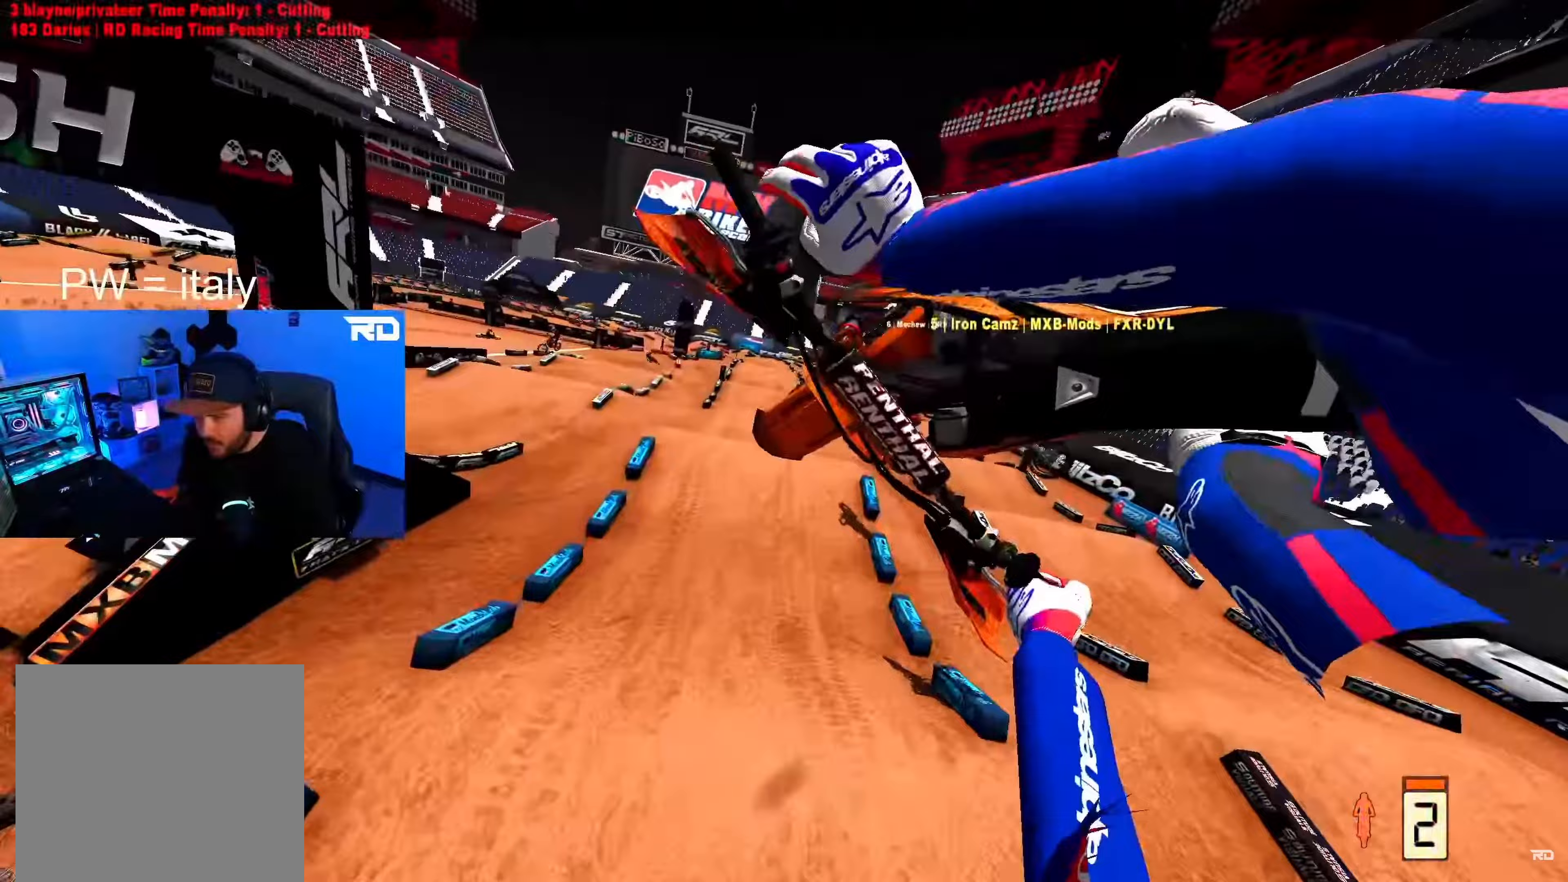
{"buttons": ["R2"], "left_stick": "up-right", "right_stick": "down-left", "events": [[67, "right_stick", "down"], [133, "left_stick", "right"], [183, "right_stick", "down-left"], [367, "left_stick", "up-right"]]}
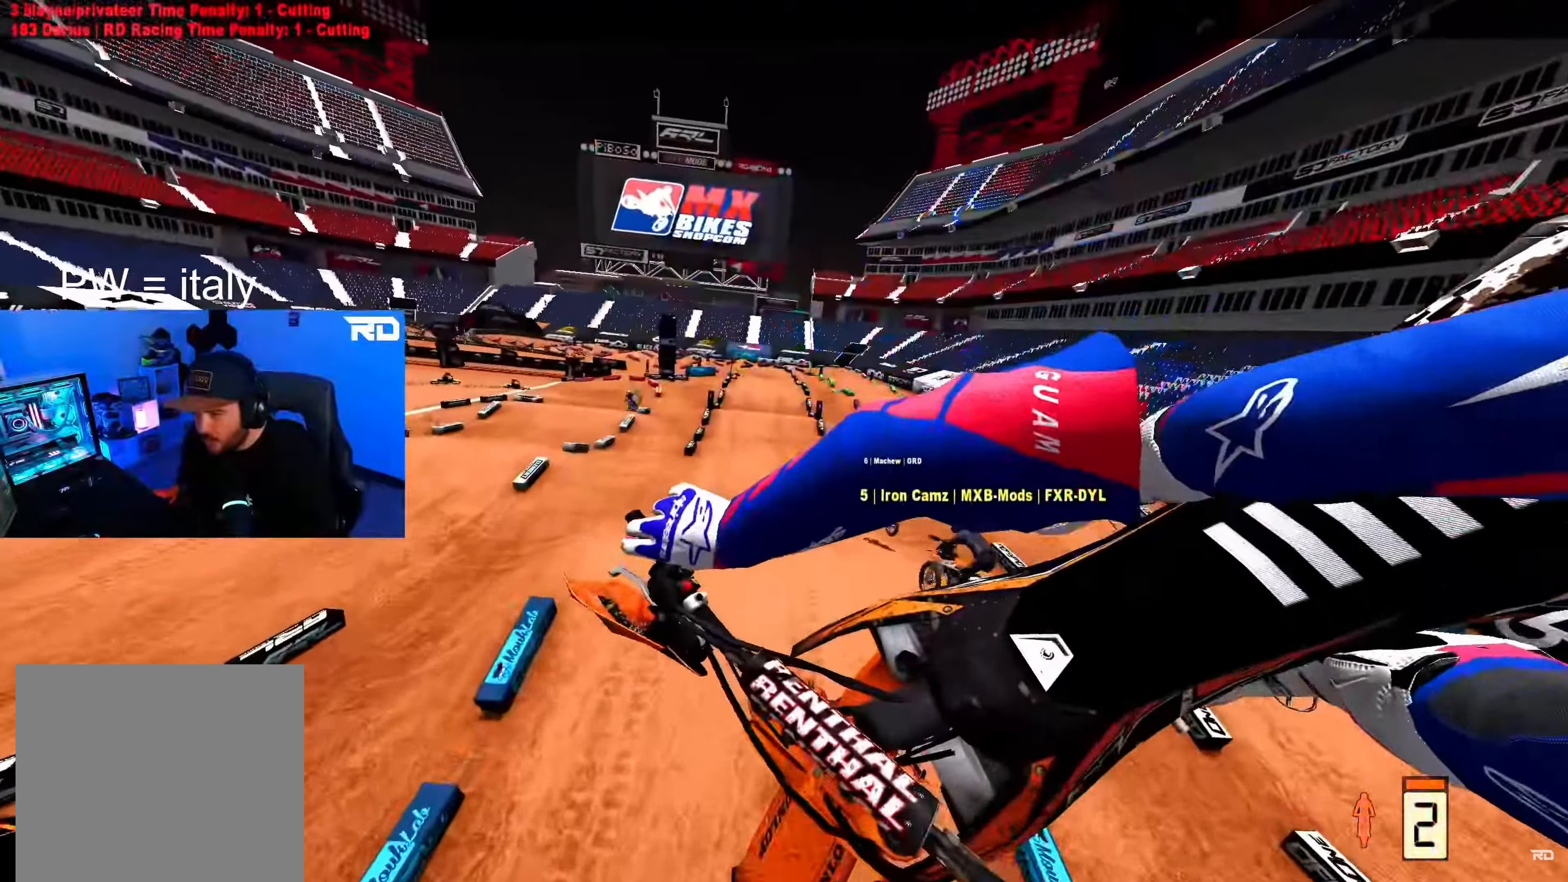
{"buttons": ["R2"], "left_stick": "up", "right_stick": "up-left", "events": [[233, "left_stick", "up"], [317, "right_stick", "left"], [433, "right_stick", "up-left"]]}
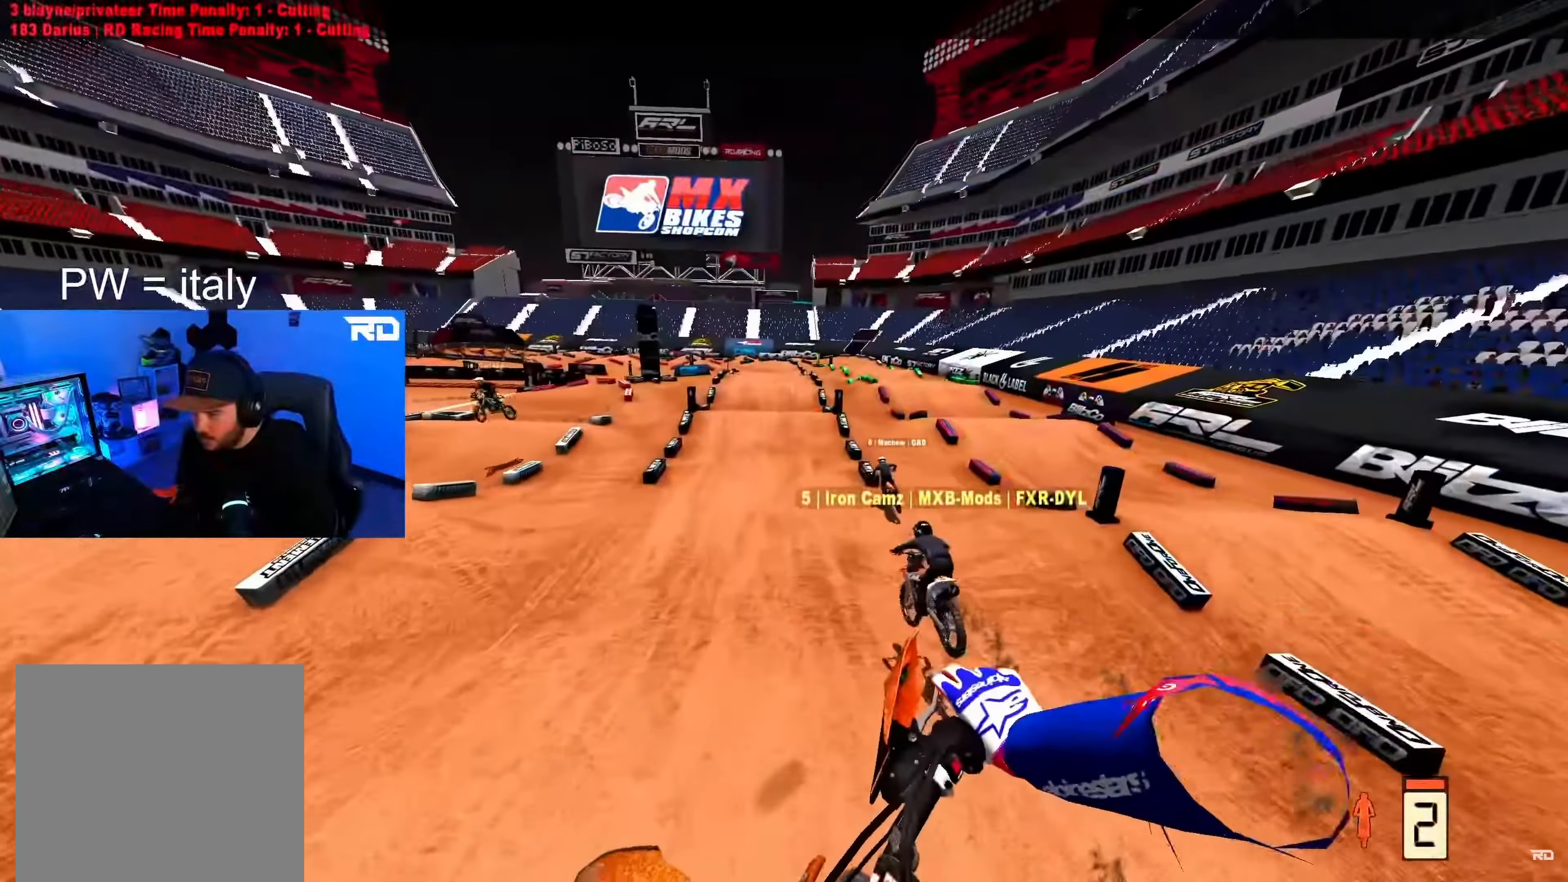
{"buttons": ["R2"], "left_stick": "center", "right_stick": "left", "events": [[200, "right_stick", "up"], [300, "left_stick", "center"], [333, "right_stick", "left"]]}
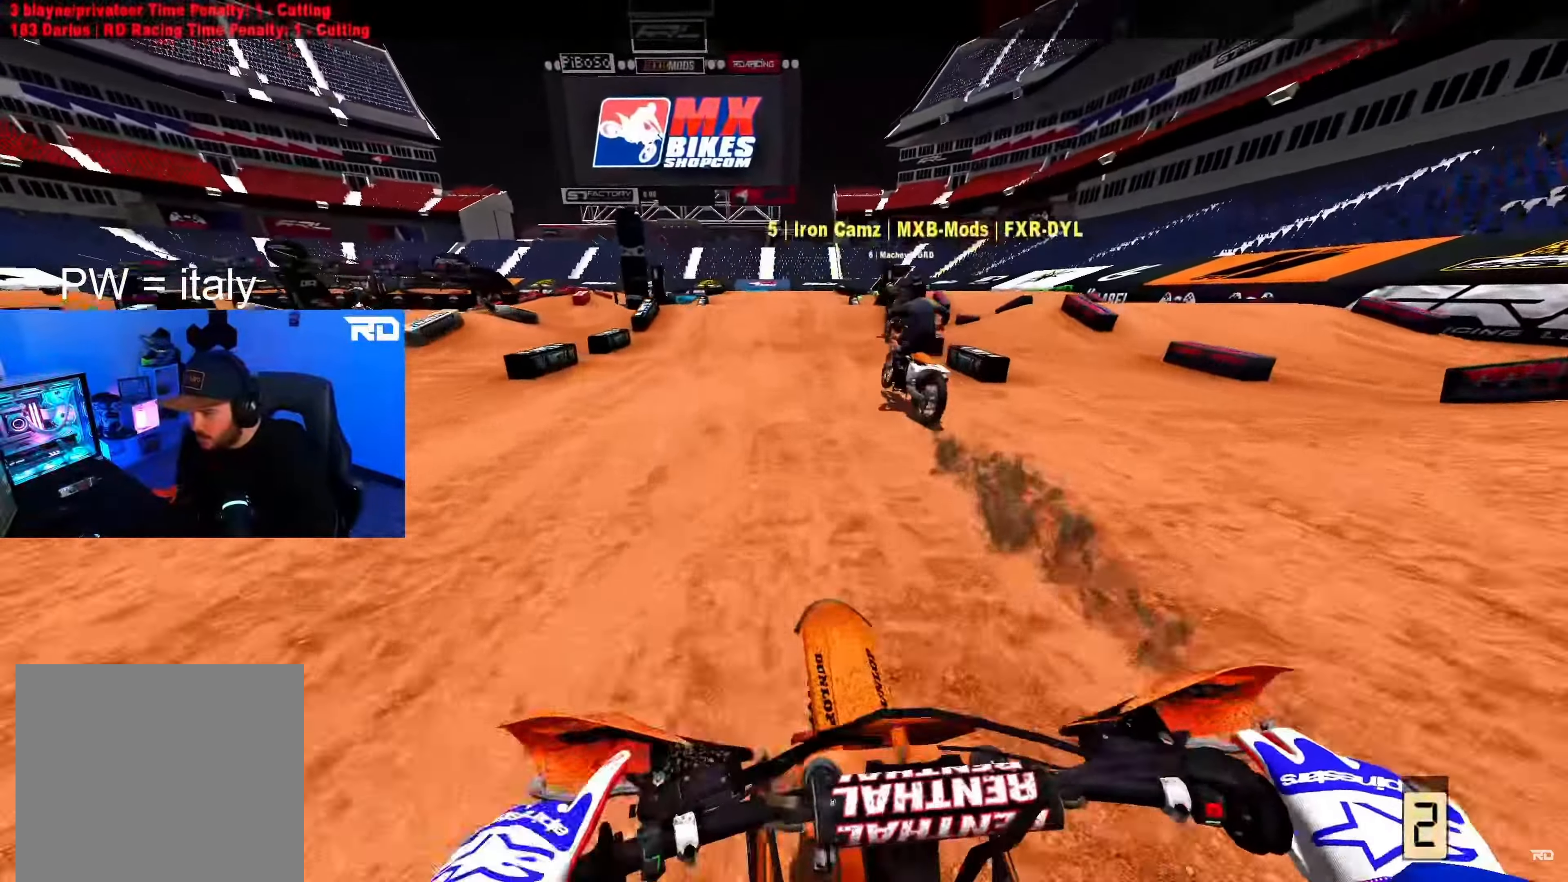
{"buttons": ["R2"], "left_stick": "center", "right_stick": "center", "events": [[83, "right_stick", "up-left"], [467, "right_stick", "center"]]}
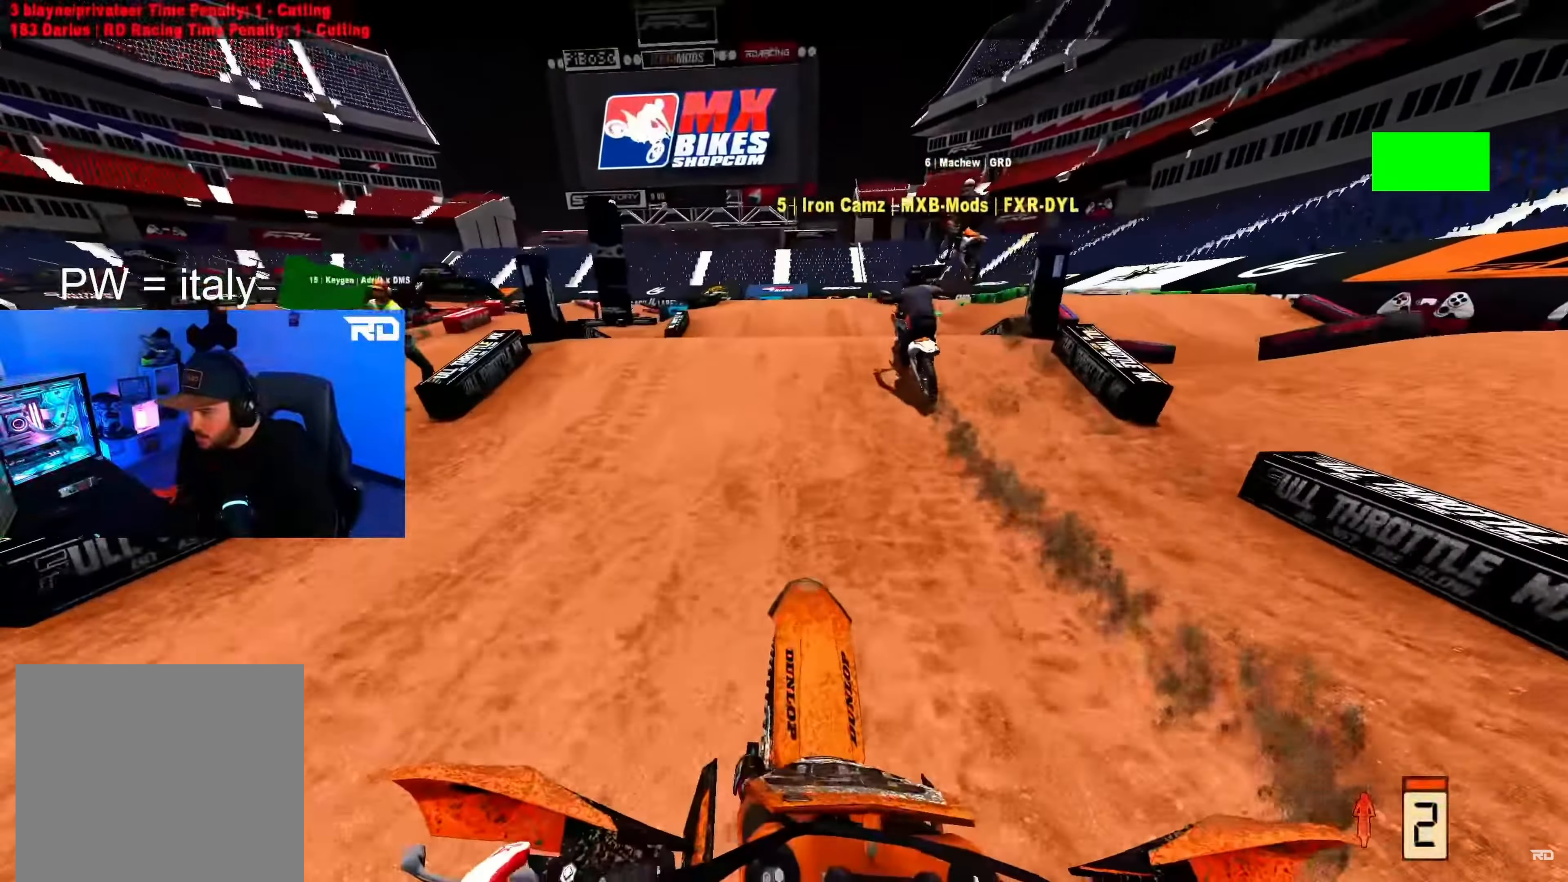
{"buttons": ["R2"], "left_stick": "up-left", "right_stick": "up", "events": [[100, "right_stick", "down-left"], [250, "right_stick", "center"], [300, "right_stick", "up"], [383, "left_stick", "up-left"]]}
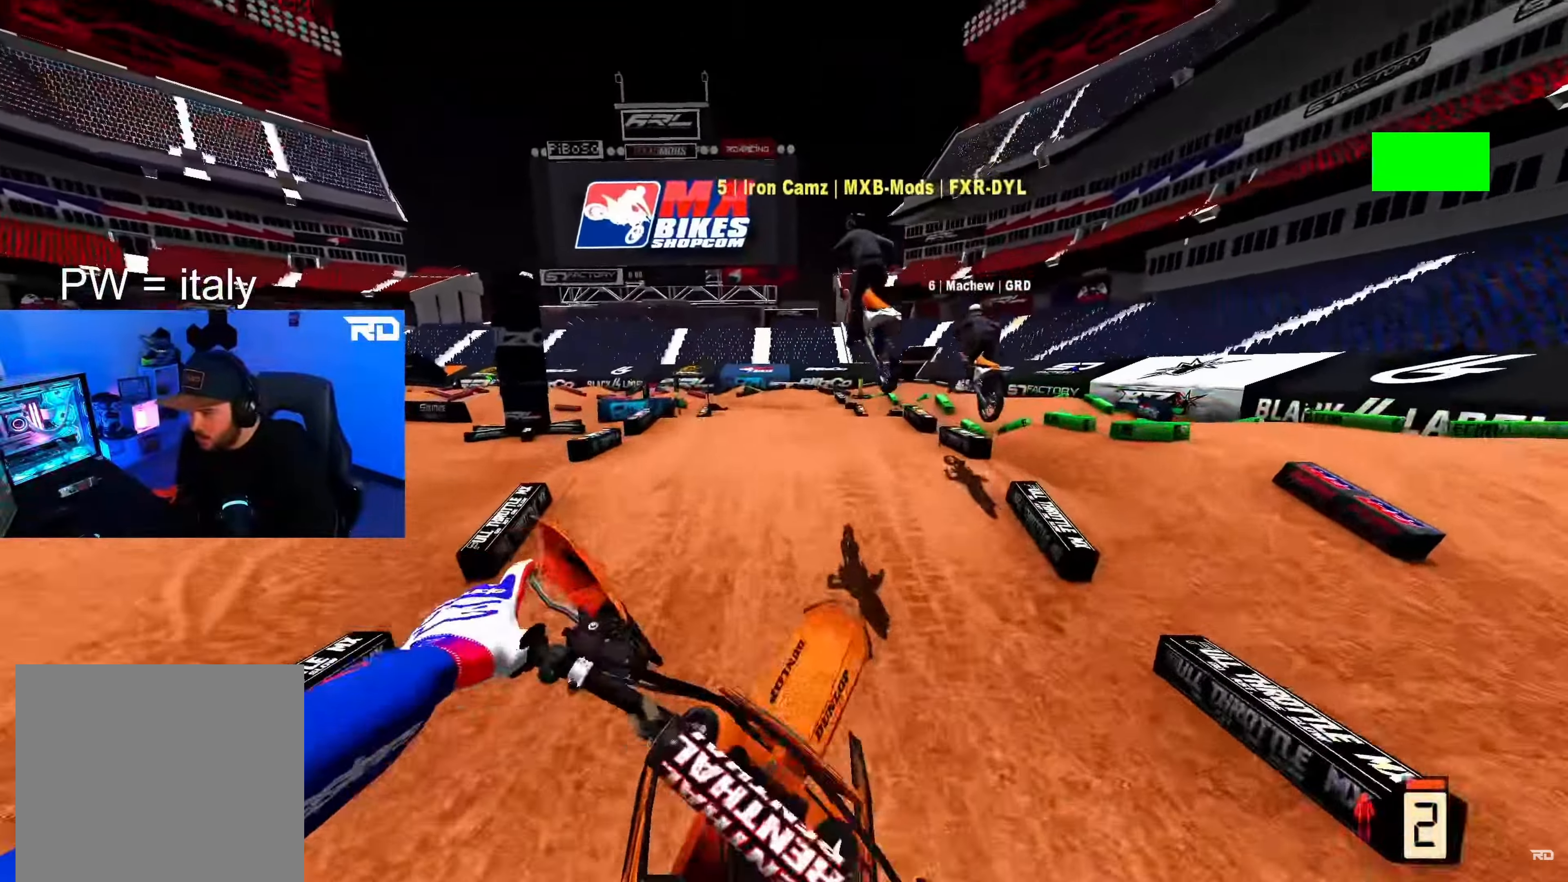
{"buttons": ["R2"], "left_stick": "up-left", "right_stick": "up", "events": []}
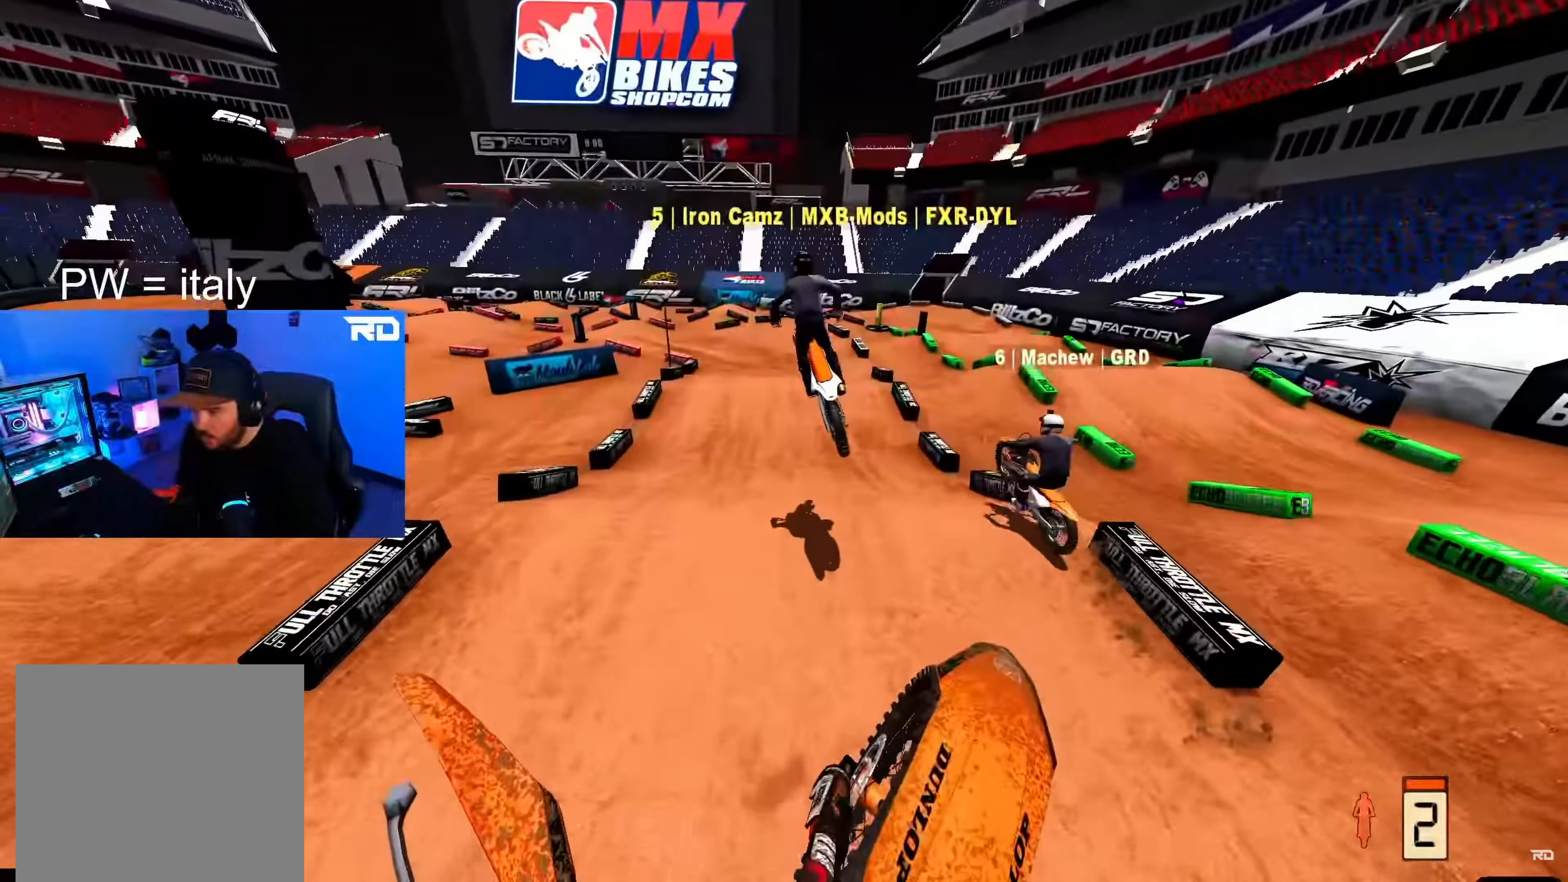
{"buttons": ["R2"], "left_stick": "up", "right_stick": "up", "events": [[400, "left_stick", "up"]]}
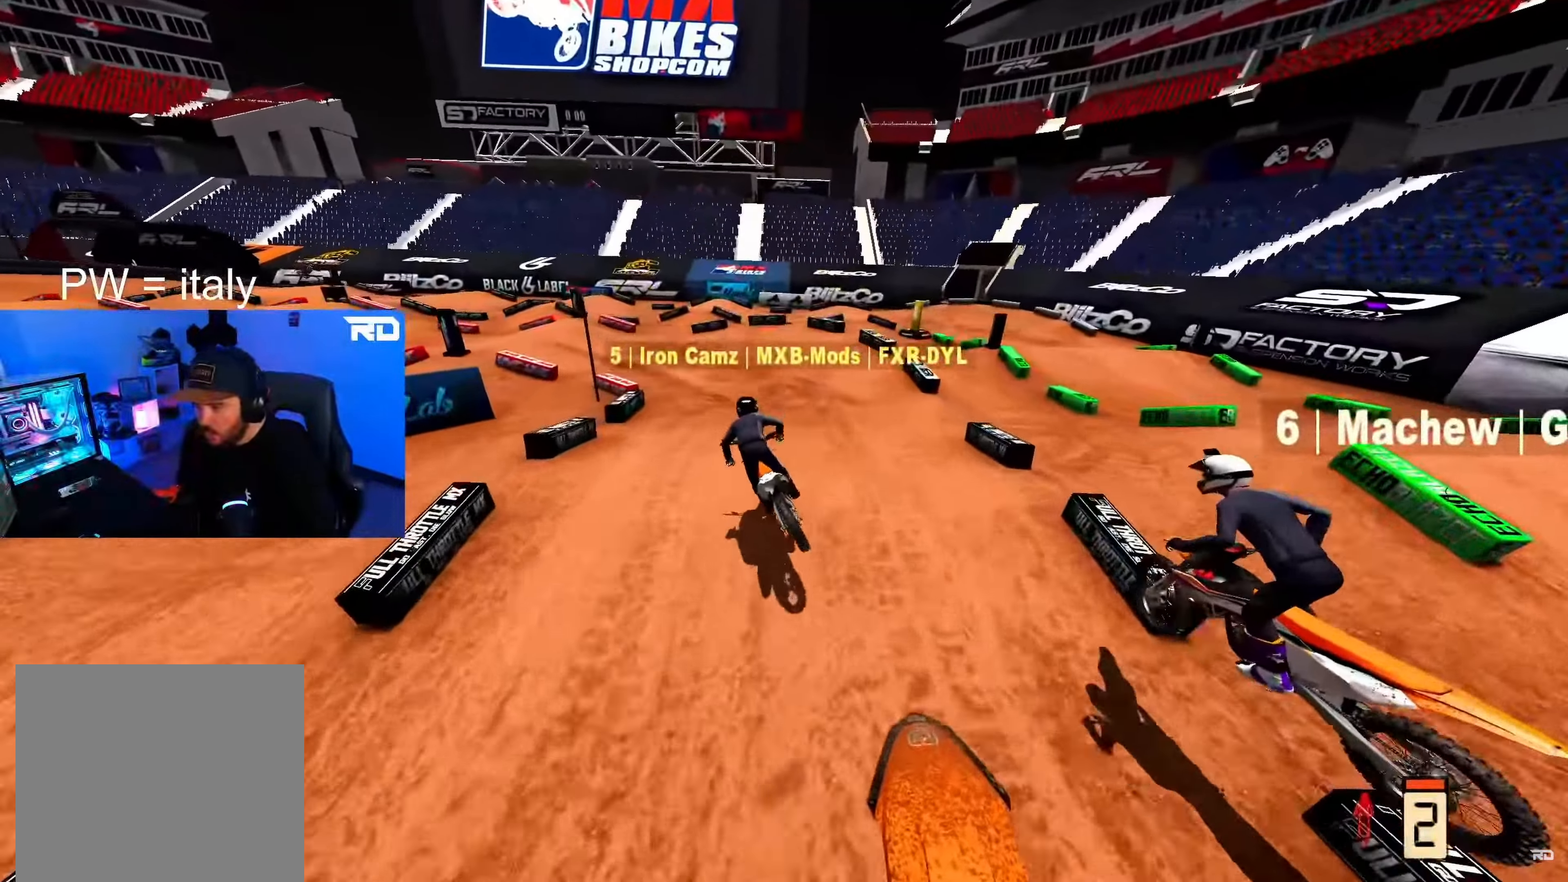
{"buttons": [], "left_stick": "up-left", "right_stick": "down", "events": [[67, "right_stick", "center"], [200, "left_stick", "up-left"], [283, "right_stick", "down"], [400, "R2", "up"]]}
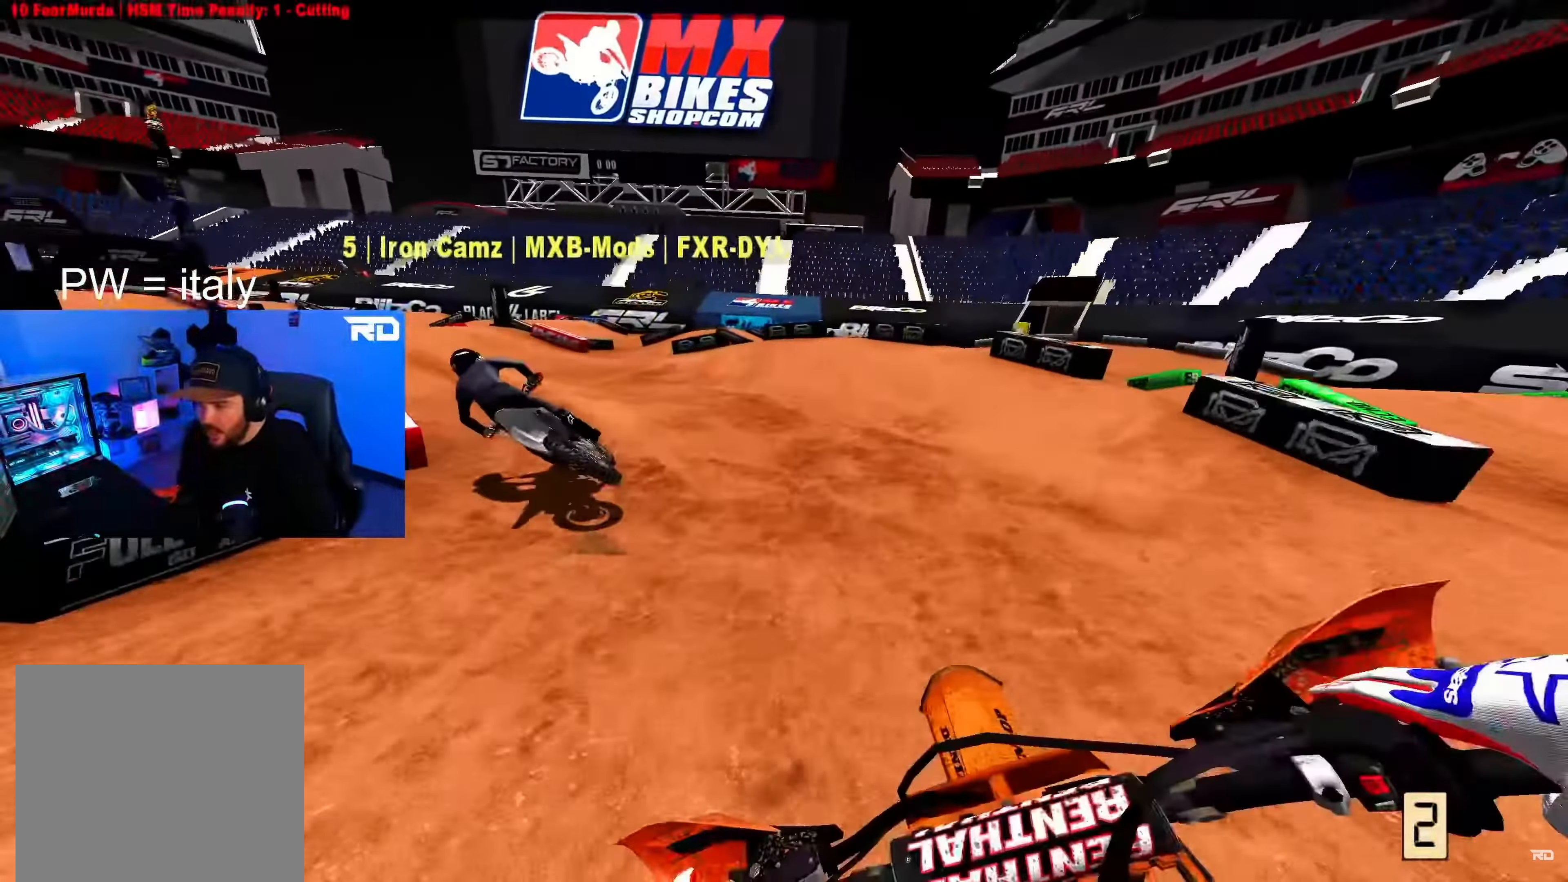
{"buttons": ["L2"], "left_stick": "up-left", "right_stick": "down-right", "events": [[67, "L2", "down"], [400, "right_stick", "down-right"]]}